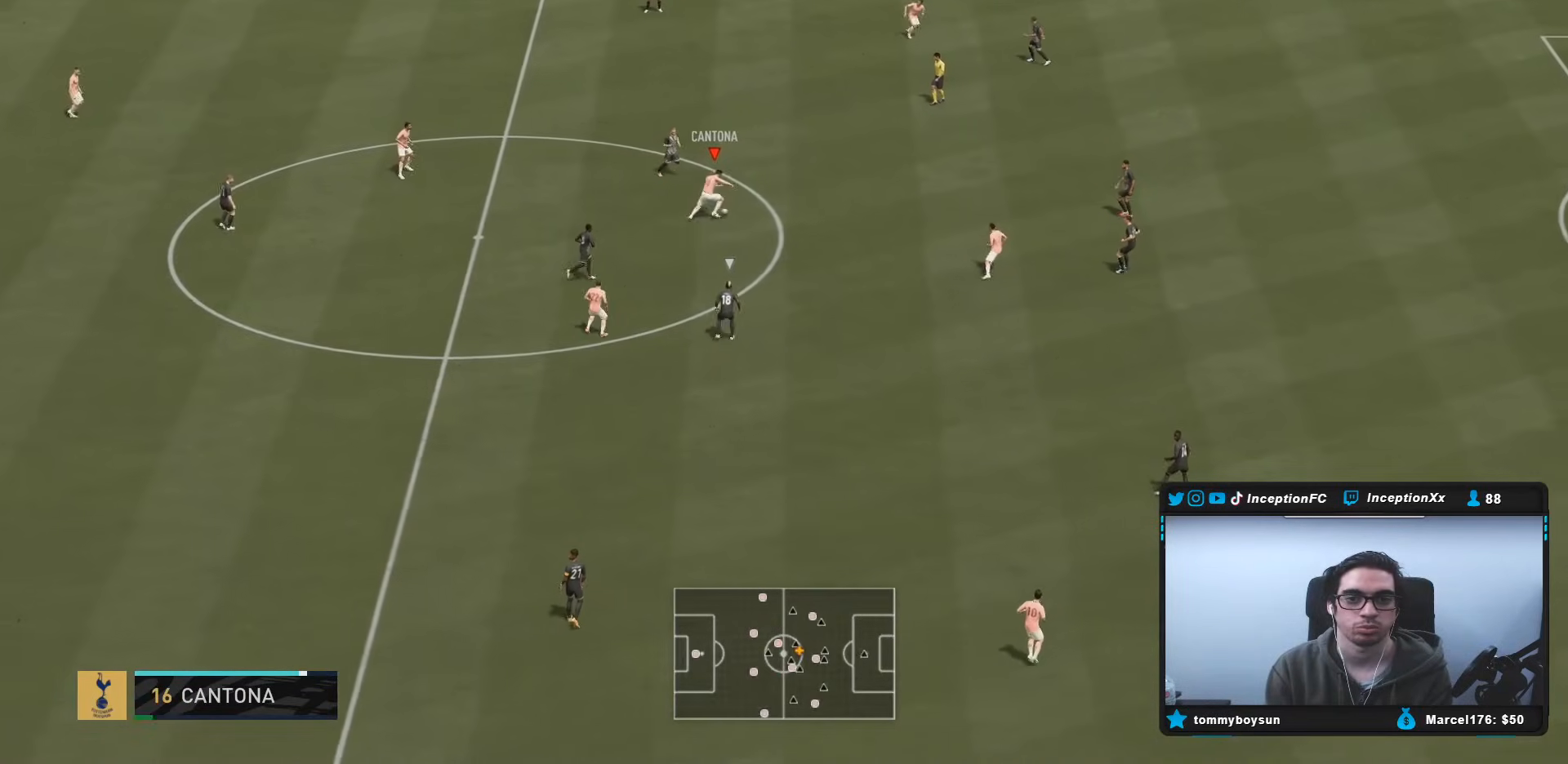
Gameplay with a controller (PlayStation layout); each line is a JSON object with the inputs held at the frame after it (dt_ms = milliseconds from this image to that frame). "events" lists button and stick changes between this image and that frame as [ms after this image, input, new state], when the widget could be followed in between. Not read: L3 R3.
{"dt_ms": 500, "buttons": [], "left_stick": "center", "right_stick": "center", "events": [[17, "left_stick", "down-right"], [83, "CROSS", "up"], [283, "left_stick", "center"]]}
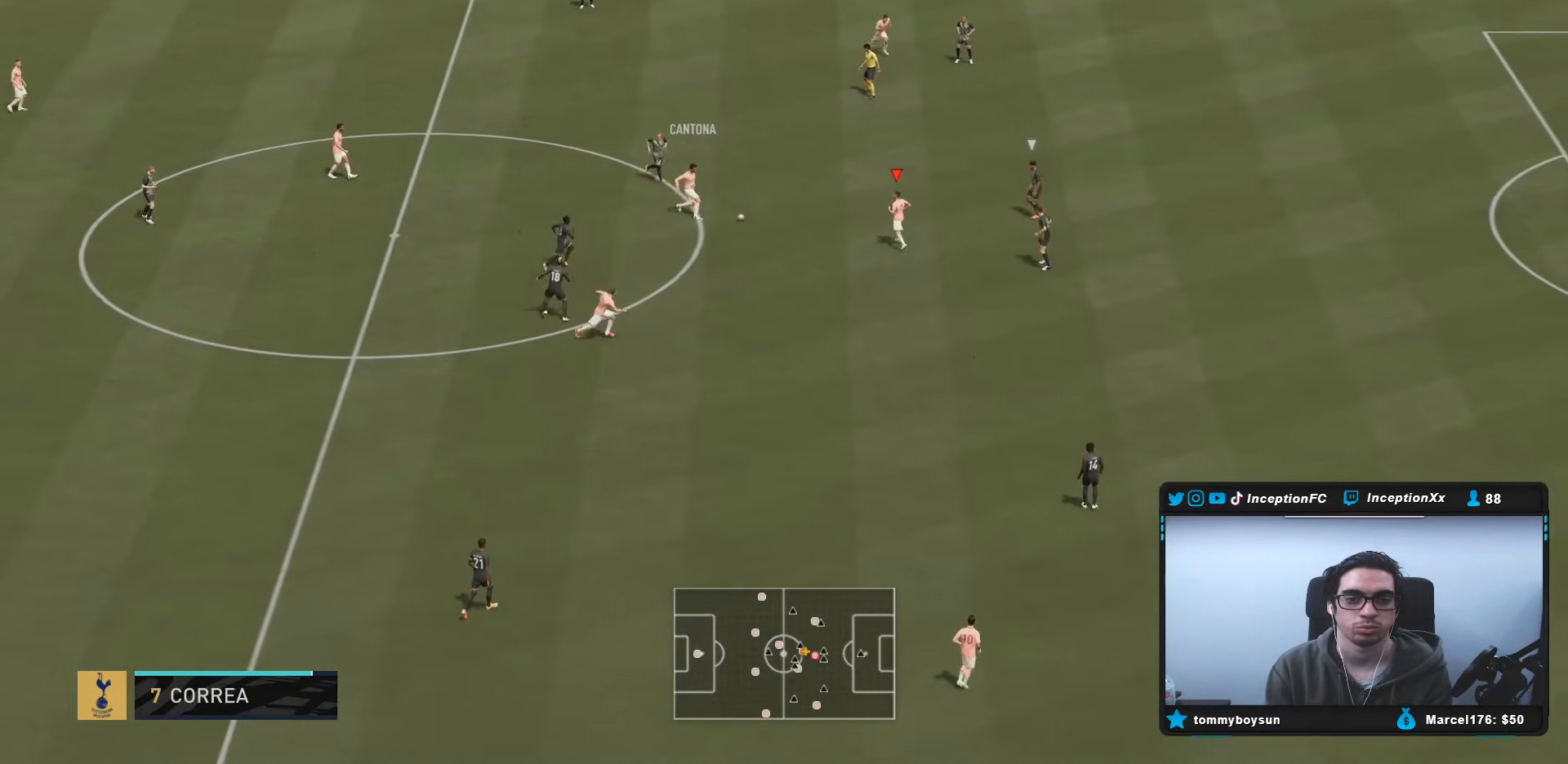
{"dt_ms": 500, "buttons": ["TRIANGLE"], "left_stick": "down", "right_stick": "center", "events": [[467, "left_stick", "down"], [483, "TRIANGLE", "down"]]}
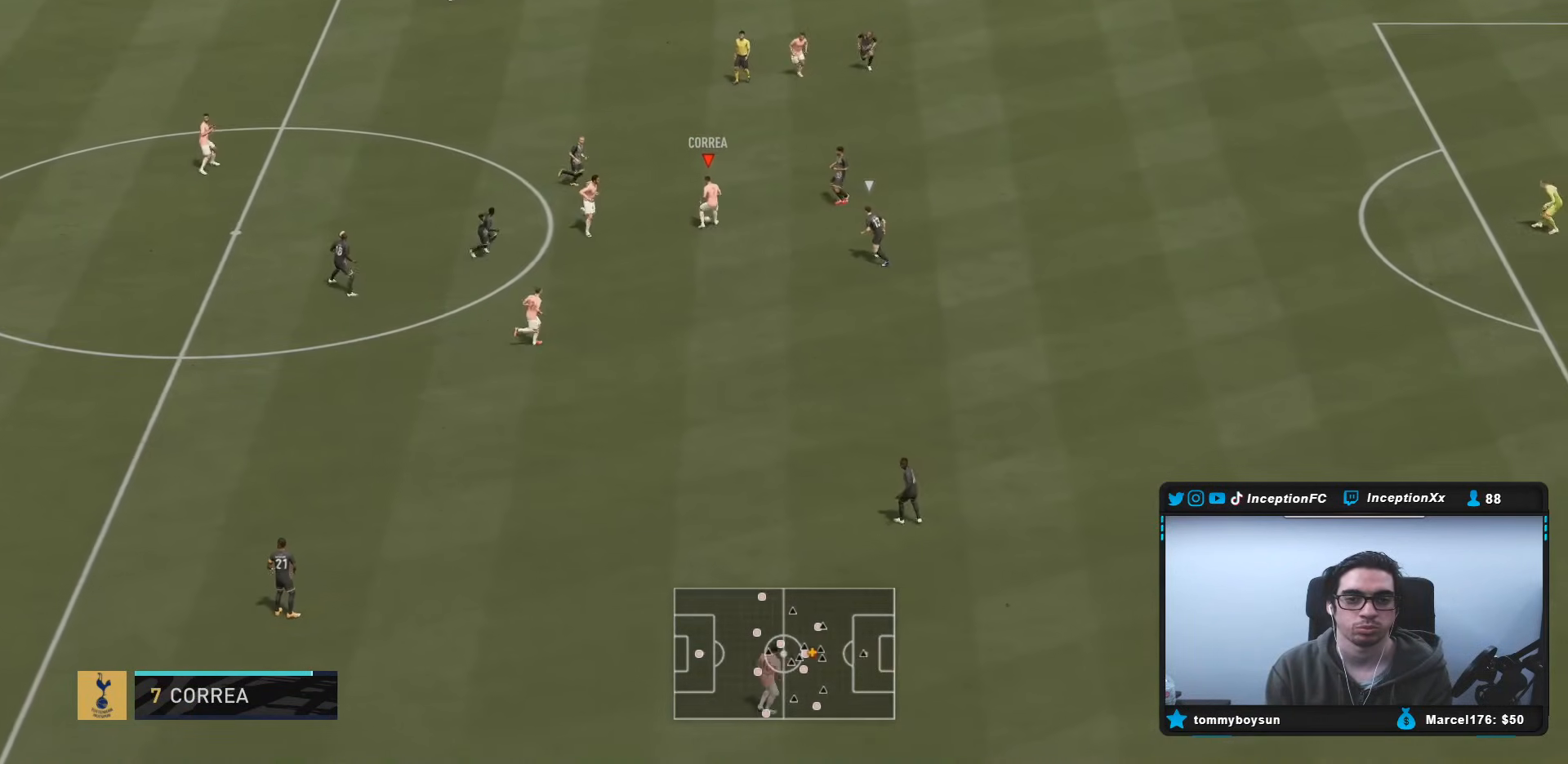
{"dt_ms": 500, "buttons": ["R2"], "left_stick": "down-right", "right_stick": "center", "events": [[50, "TRIANGLE", "up"], [383, "R2", "down"], [417, "left_stick", "down-right"]]}
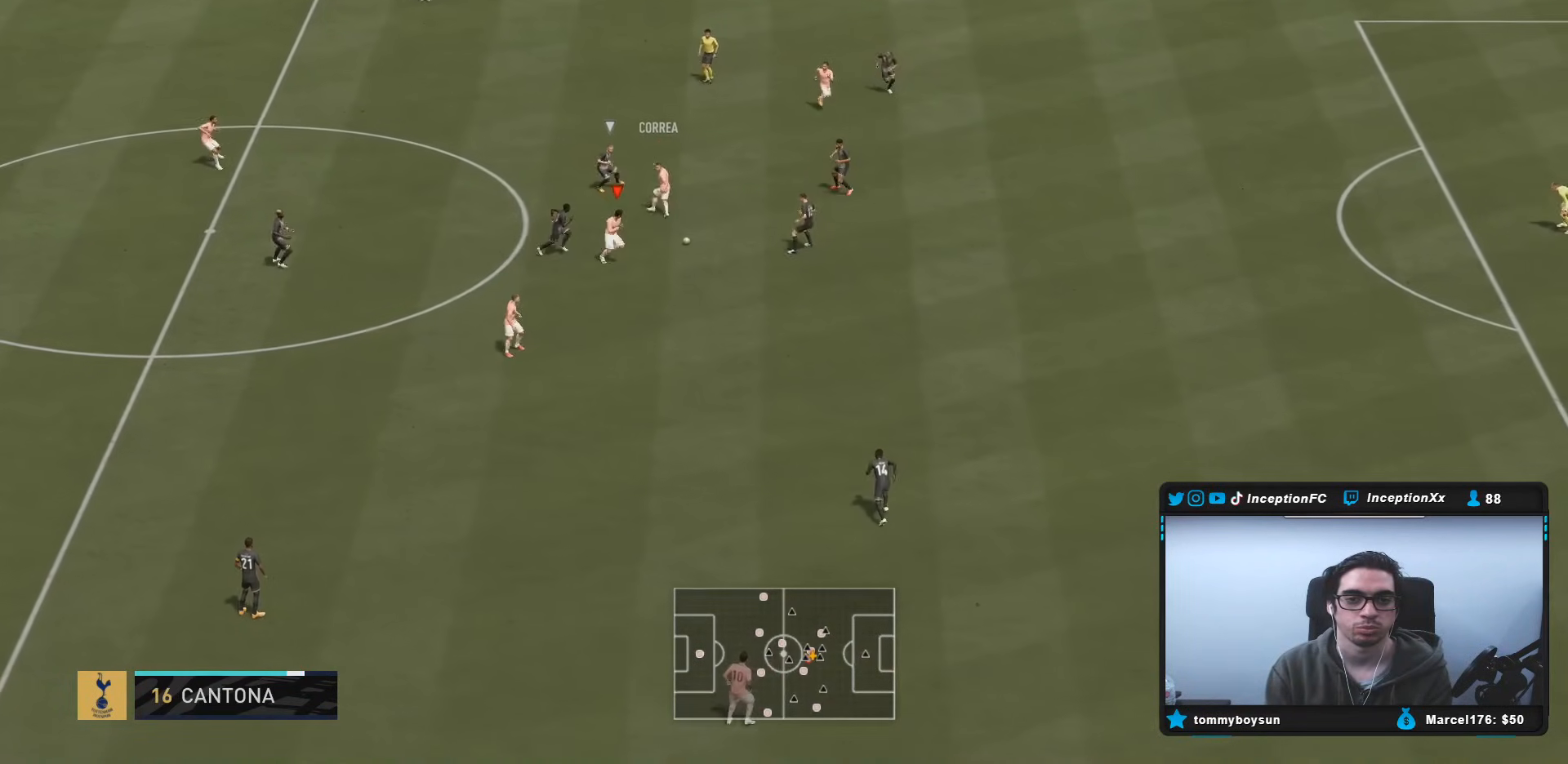
{"dt_ms": 500, "buttons": [], "left_stick": "down-right", "right_stick": "center", "events": [[483, "R2", "up"]]}
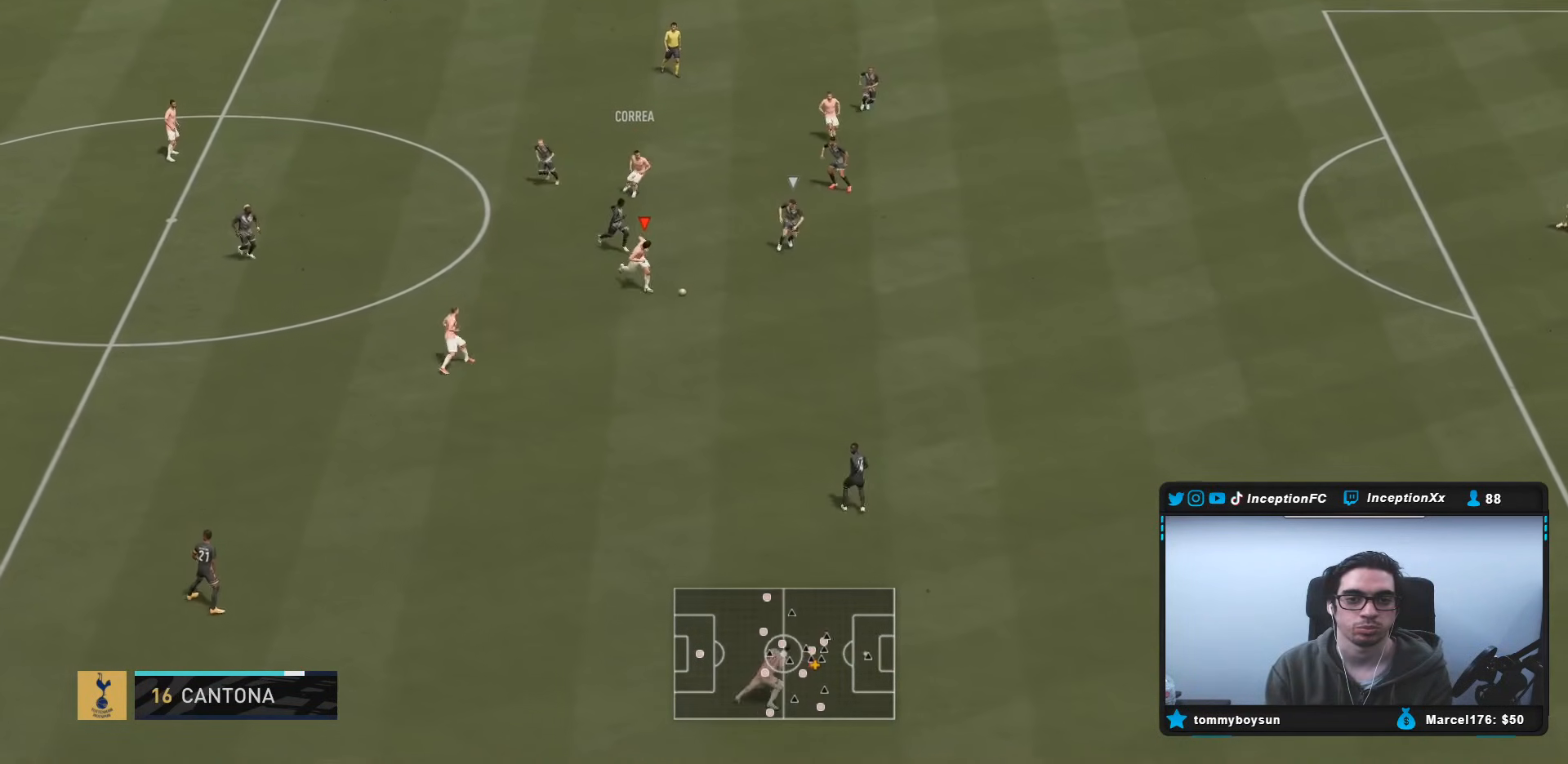
{"dt_ms": 500, "buttons": ["CROSS", "CIRCLE", "L2"], "left_stick": "up-left", "right_stick": "center", "events": [[433, "CIRCLE", "down"], [433, "left_stick", "up-left"], [450, "L2", "down"], [467, "CROSS", "down"]]}
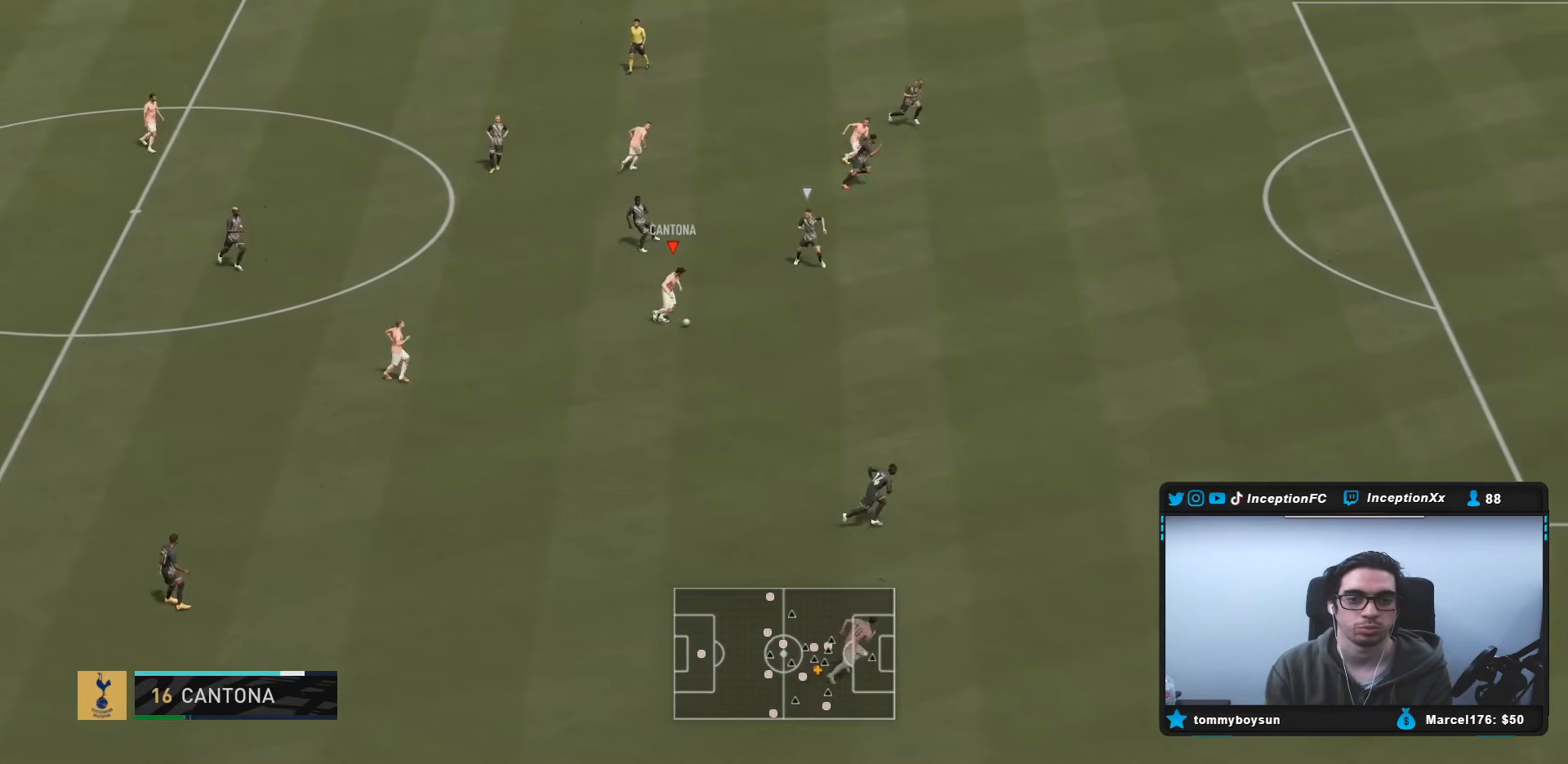
{"dt_ms": 500, "buttons": [], "left_stick": "center", "right_stick": "center", "events": [[33, "CIRCLE", "up"], [133, "CROSS", "up"], [300, "left_stick", "center"], [367, "L2", "up"]]}
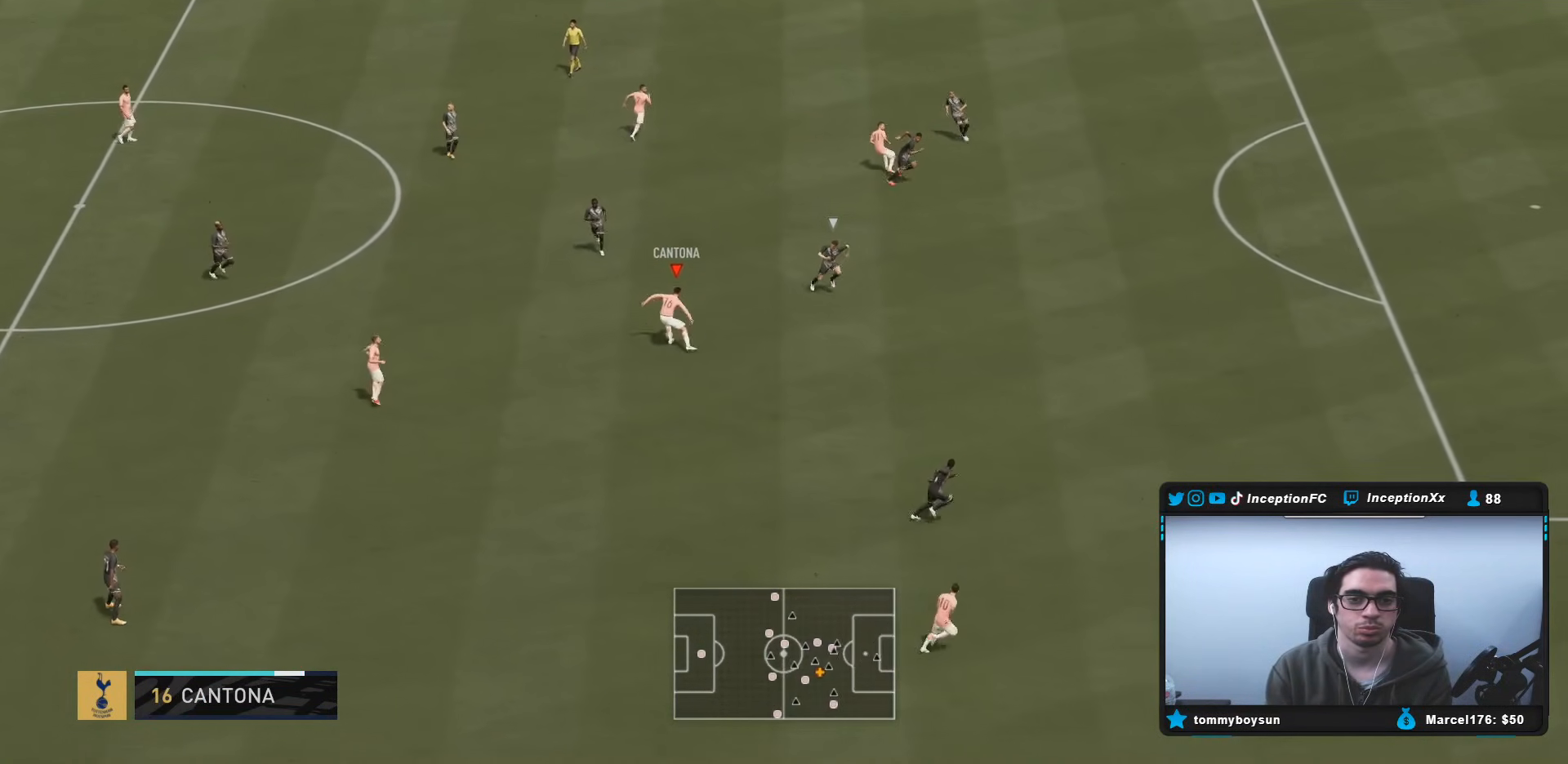
{"dt_ms": 500, "buttons": ["L1"], "left_stick": "right", "right_stick": "down", "events": [[33, "left_stick", "right"], [283, "L1", "down"], [300, "right_stick", "down"]]}
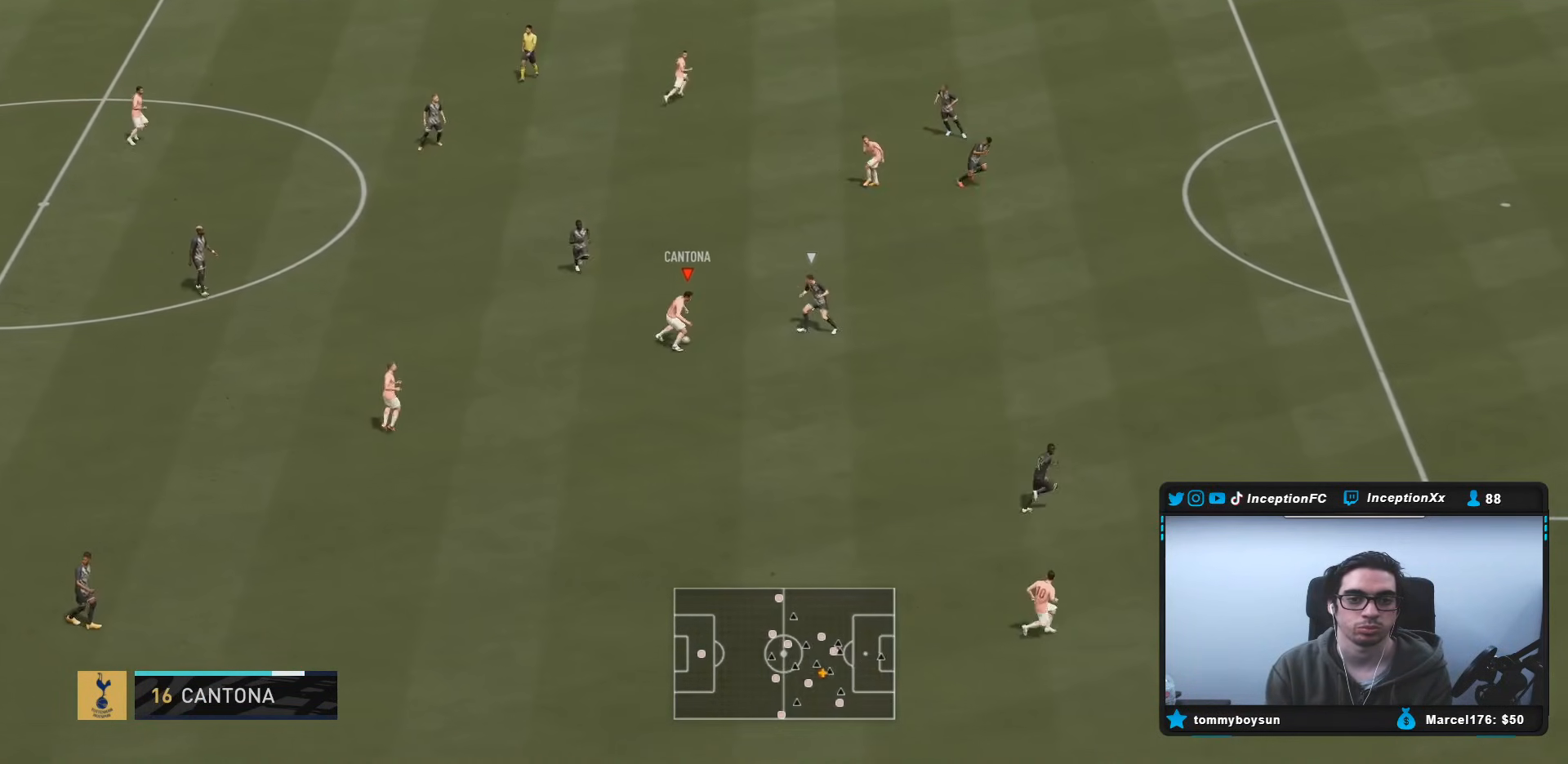
{"dt_ms": 500, "buttons": ["R2"], "left_stick": "right", "right_stick": "center", "events": [[50, "L1", "up"], [50, "left_stick", "down-right"], [67, "right_stick", "center"], [100, "L2", "down"], [133, "R2", "down"], [317, "L2", "up"], [350, "R2", "up"], [383, "left_stick", "right"], [433, "R2", "down"]]}
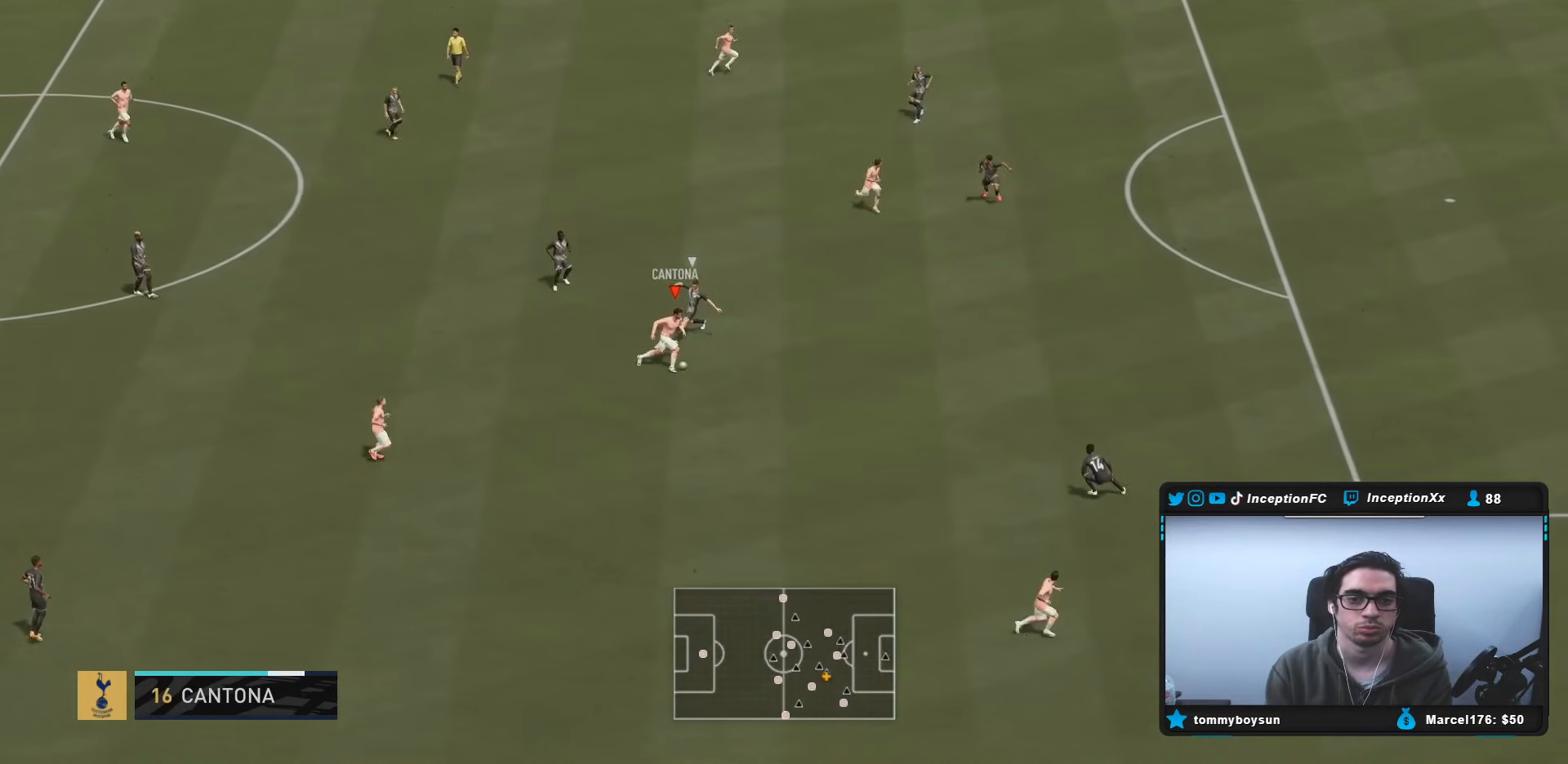
{"dt_ms": 500, "buttons": ["R2"], "left_stick": "right", "right_stick": "center", "events": []}
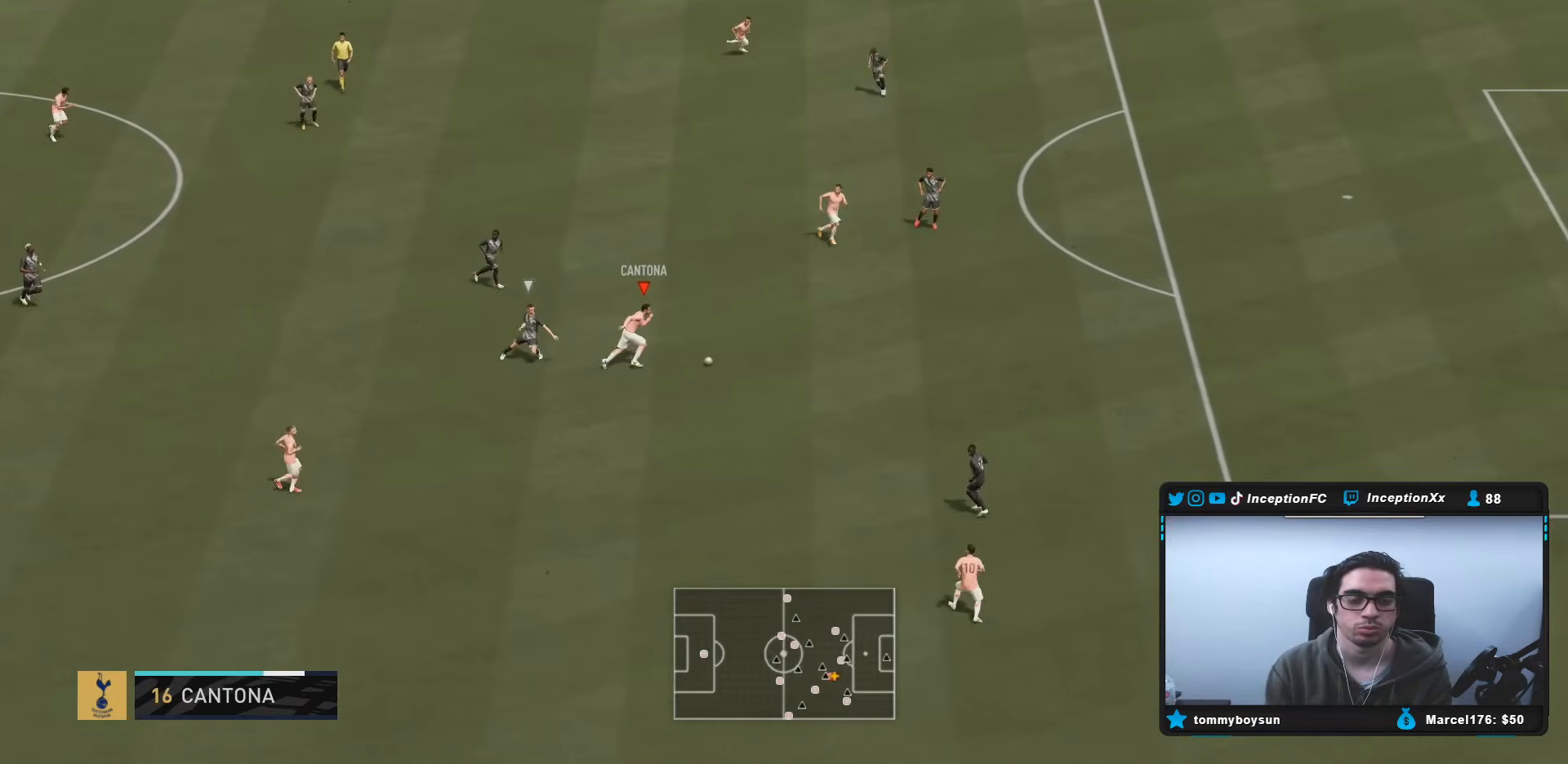
{"dt_ms": 500, "buttons": [], "left_stick": "center", "right_stick": "up", "events": [[167, "R2", "up"], [167, "left_stick", "center"], [183, "right_stick", "up"]]}
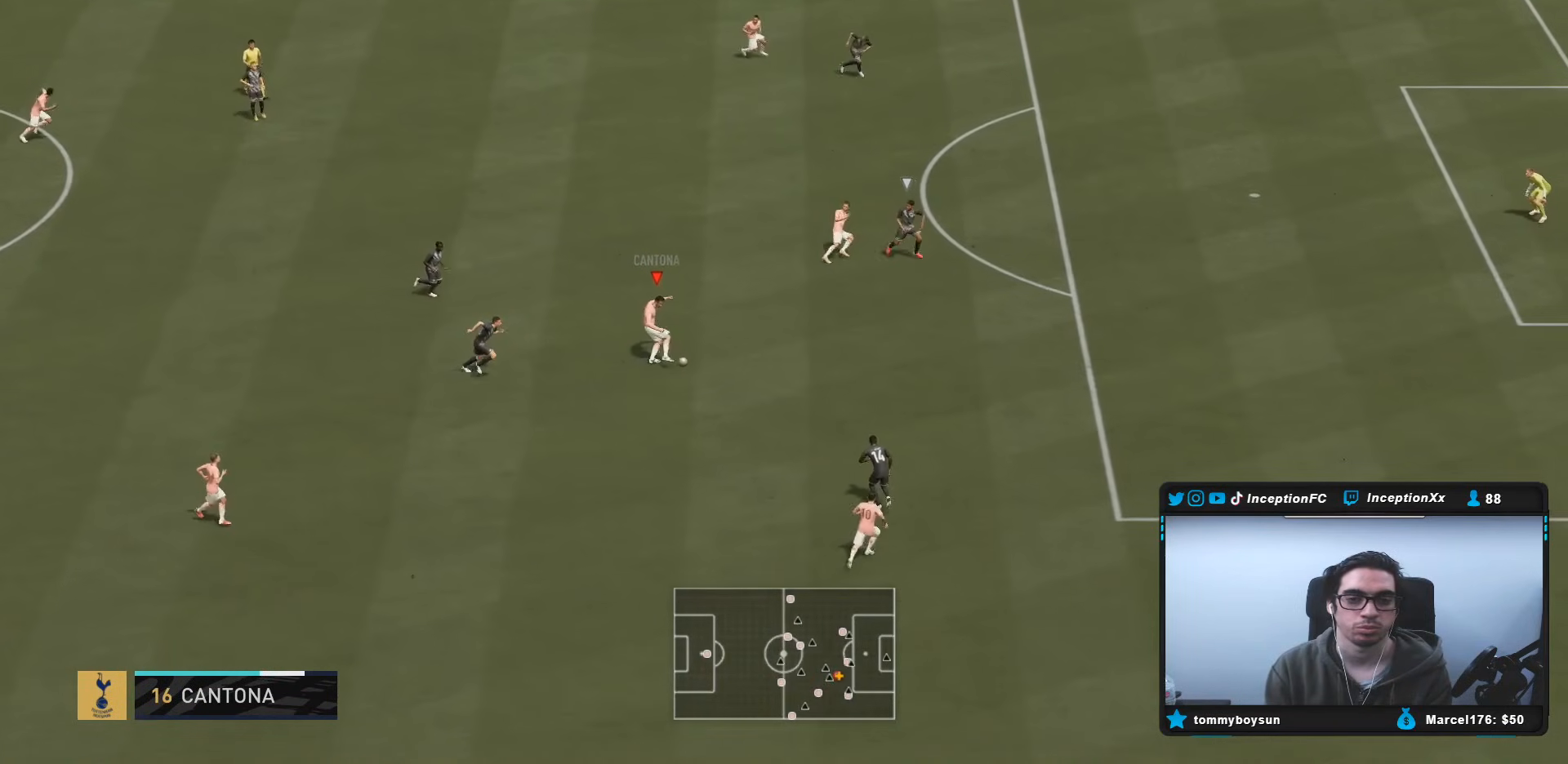
{"dt_ms": 500, "buttons": [], "left_stick": "center", "right_stick": "up-left", "events": [[100, "right_stick", "center"], [183, "left_stick", "up-right"], [500, "left_stick", "center"], [500, "right_stick", "up-left"]]}
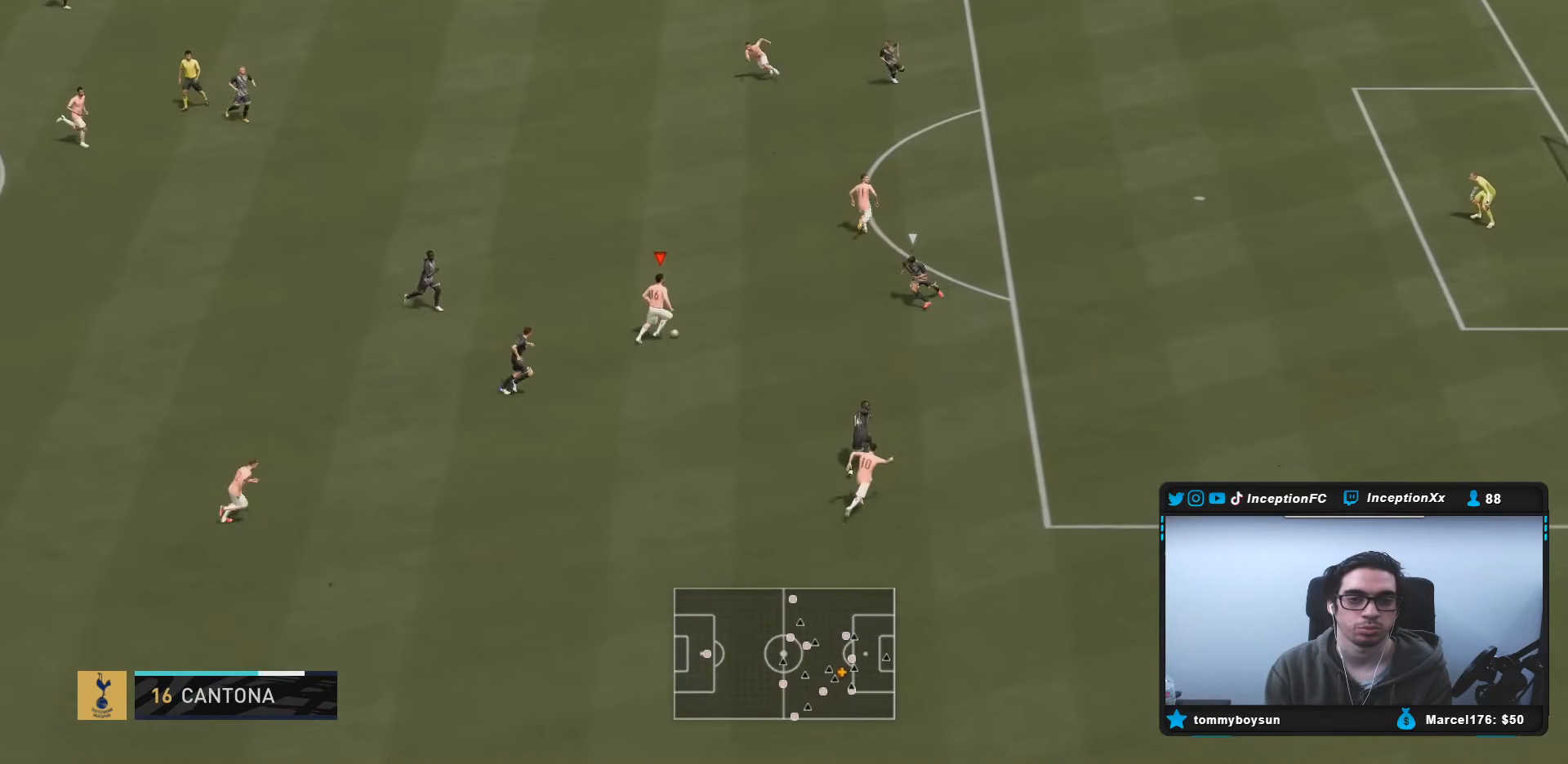
{"dt_ms": 500, "buttons": [], "left_stick": "down-right", "right_stick": "center", "events": [[67, "right_stick", "center"], [200, "left_stick", "down-right"]]}
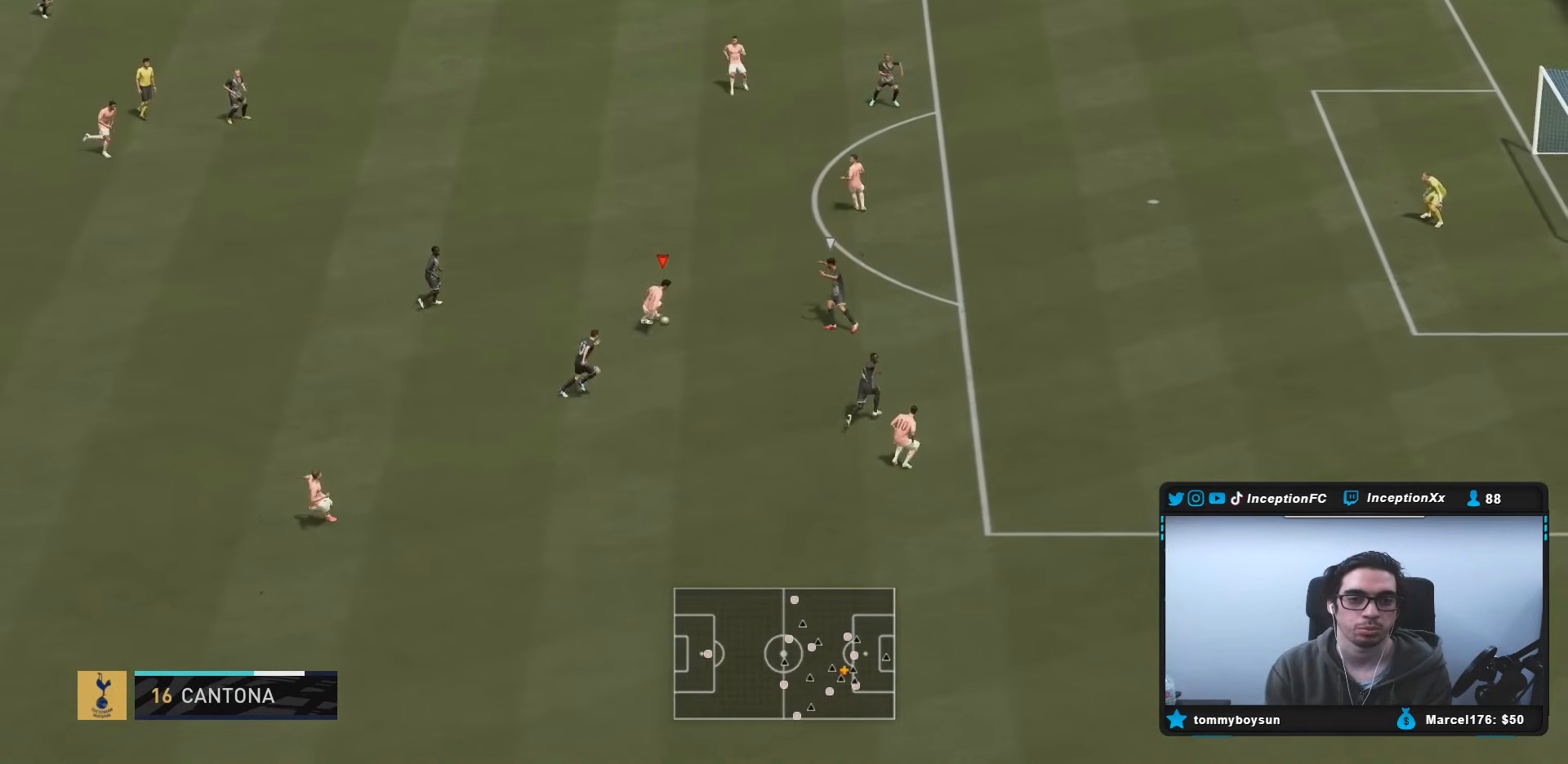
{"dt_ms": 500, "buttons": [], "left_stick": "right", "right_stick": "center", "events": [[250, "left_stick", "right"]]}
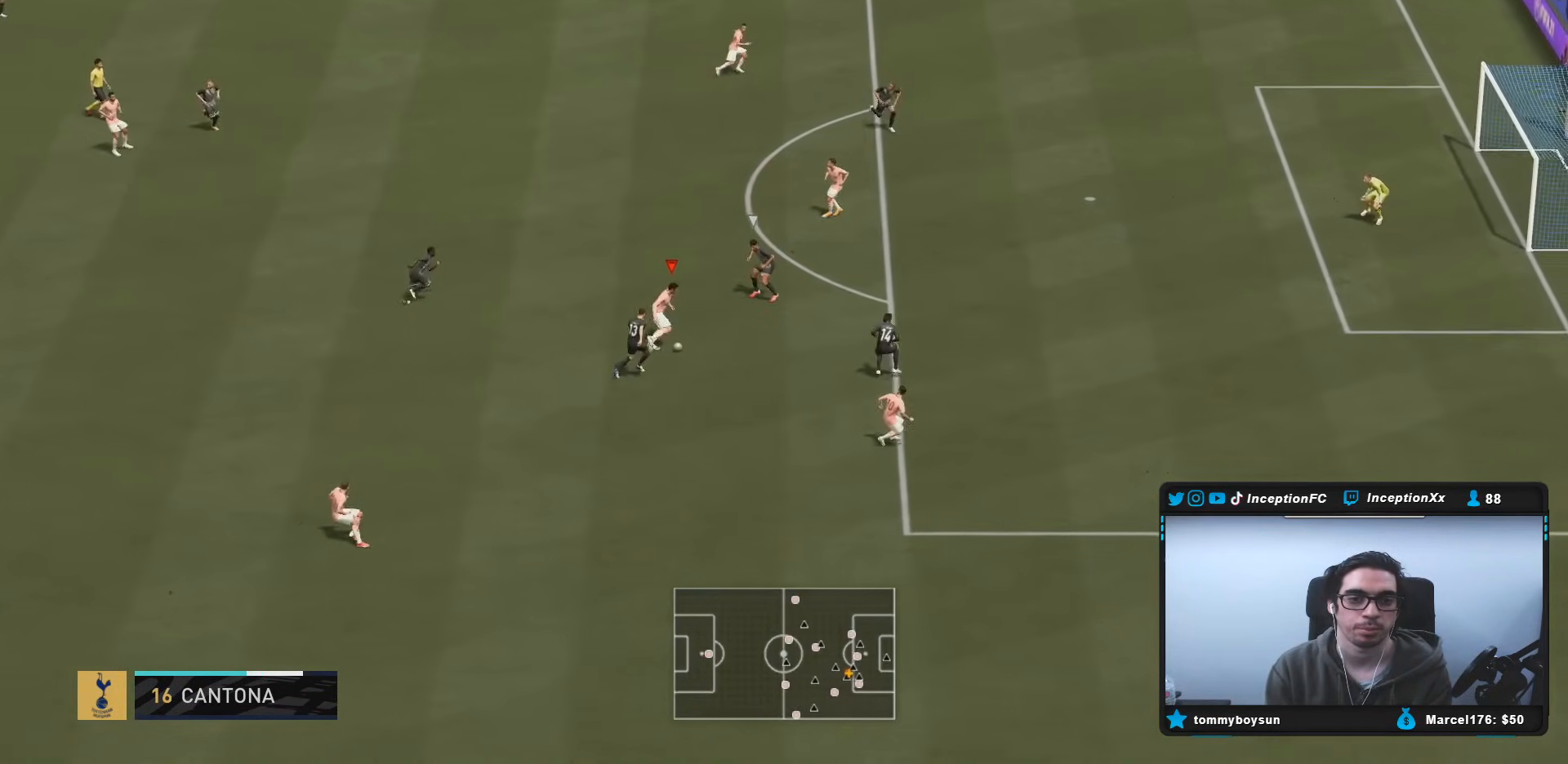
{"dt_ms": 500, "buttons": [], "left_stick": "center", "right_stick": "center", "events": [[33, "right_stick", "up-left"], [117, "right_stick", "down-left"], [133, "left_stick", "center"], [217, "right_stick", "up-right"], [300, "right_stick", "center"]]}
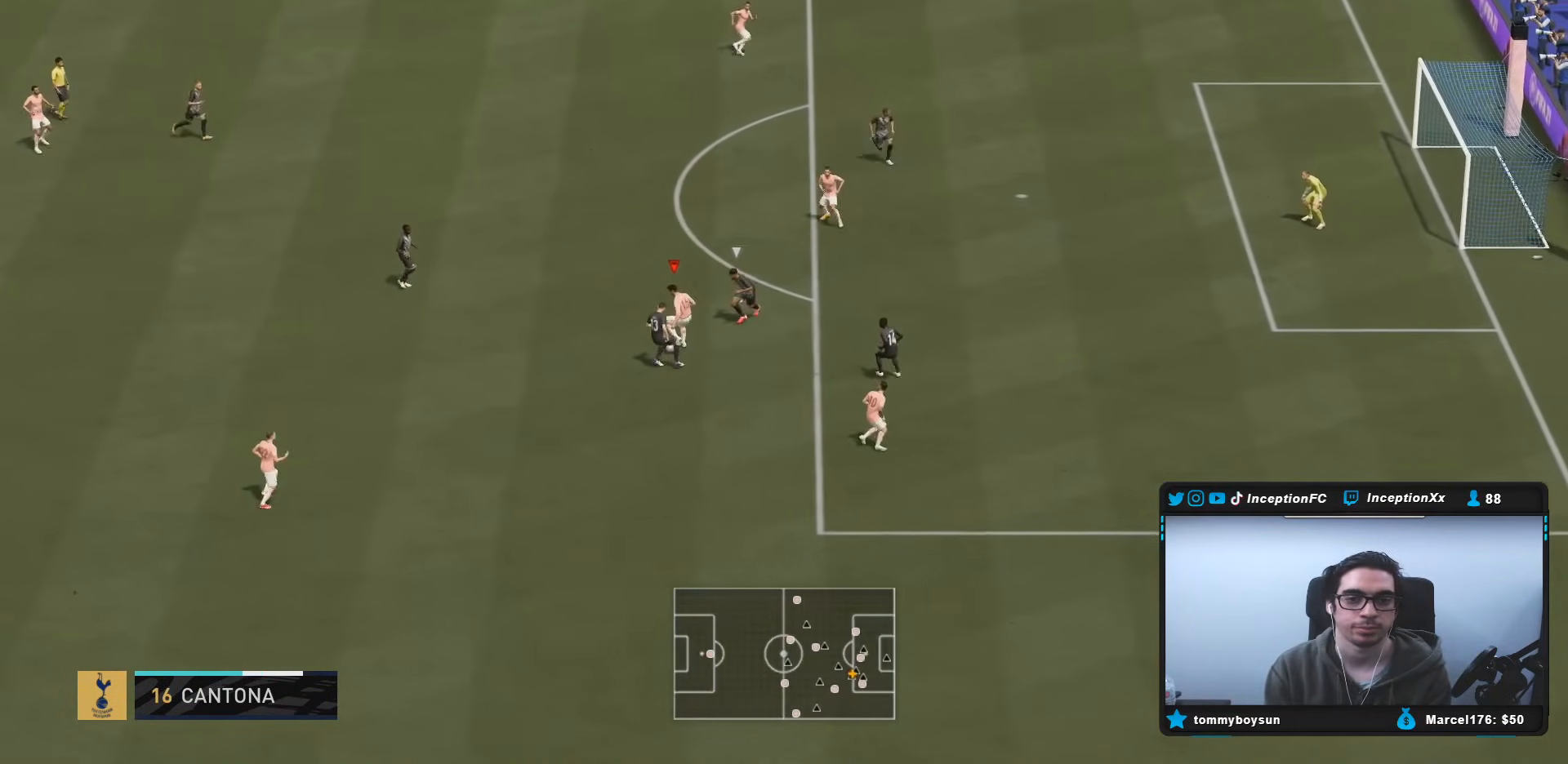
{"dt_ms": 500, "buttons": [], "left_stick": "right", "right_stick": "center", "events": [[483, "left_stick", "right"]]}
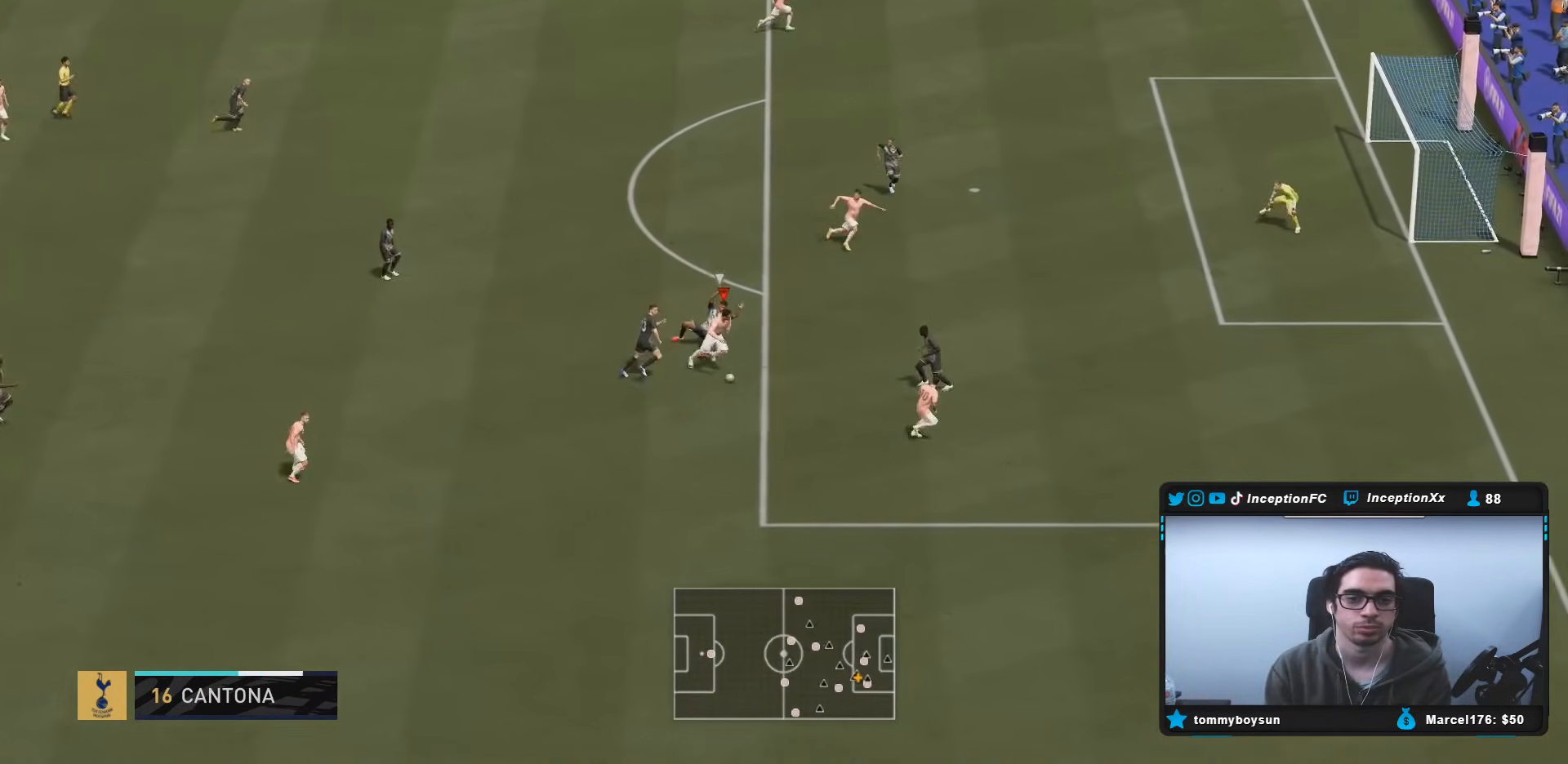
{"dt_ms": 500, "buttons": [], "left_stick": "center", "right_stick": "left", "events": [[367, "left_stick", "center"], [483, "right_stick", "left"]]}
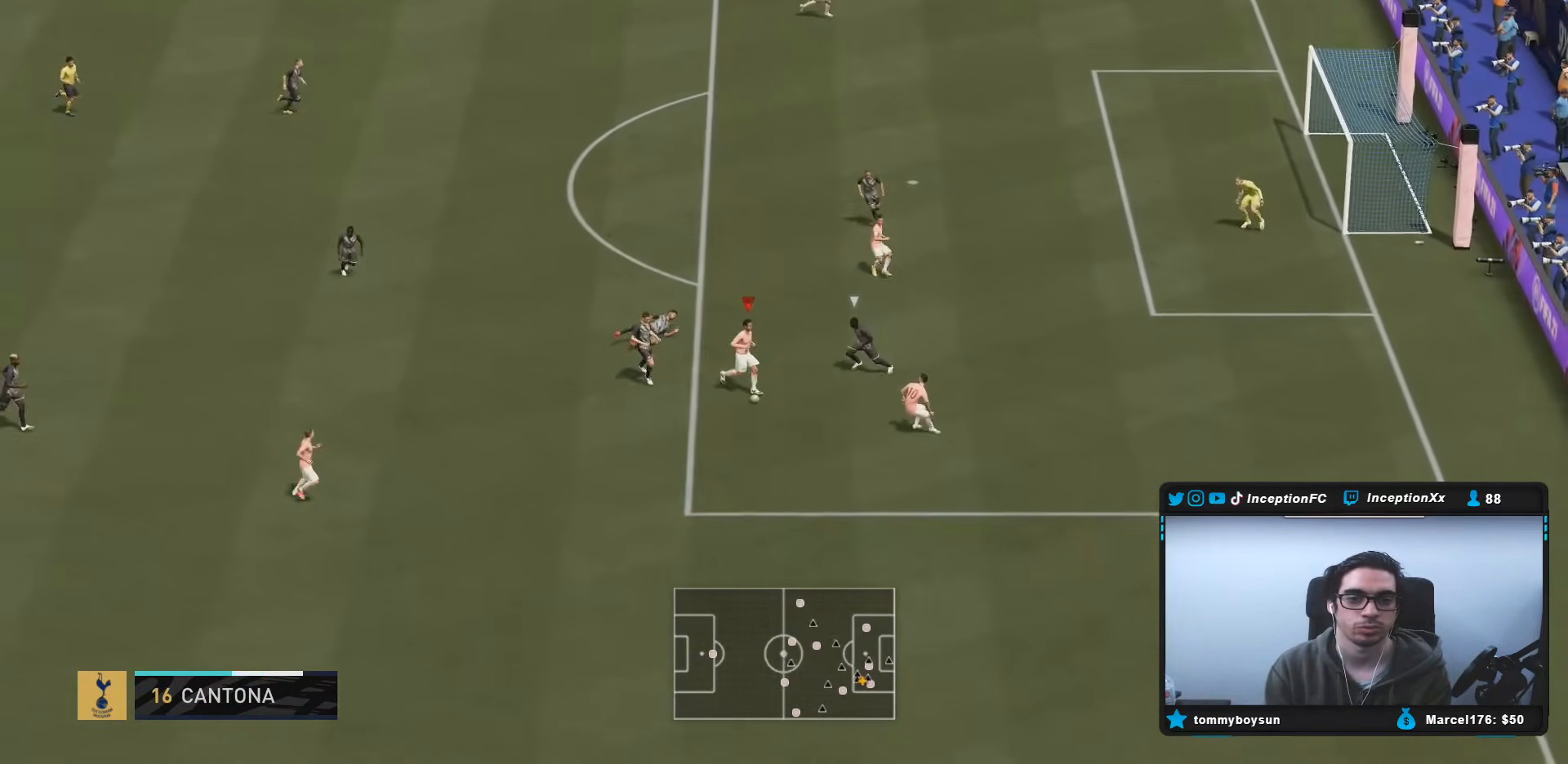
{"dt_ms": 500, "buttons": [], "left_stick": "center", "right_stick": "center", "events": [[67, "right_stick", "down"], [183, "right_stick", "up-right"], [250, "right_stick", "center"]]}
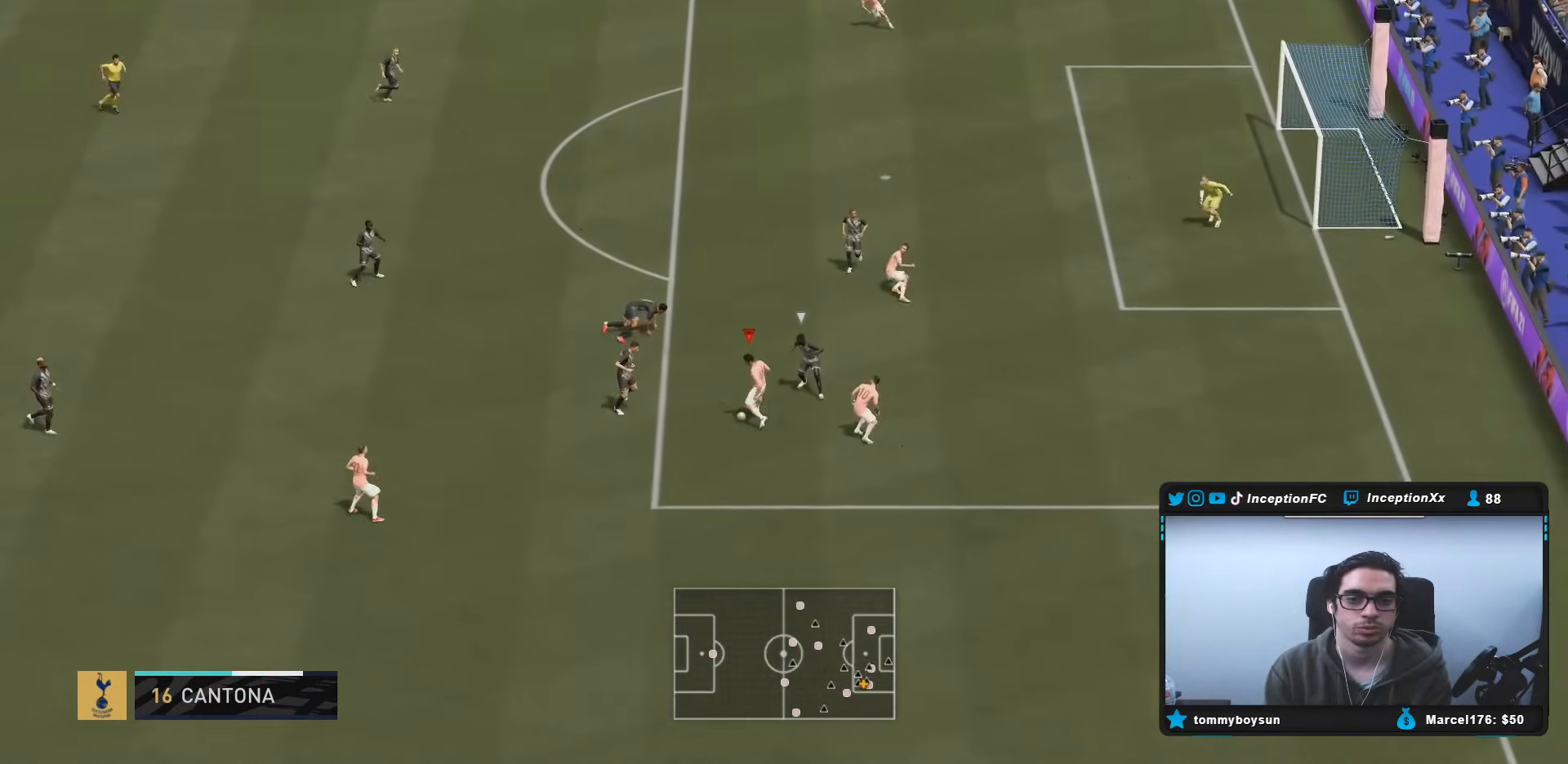
{"dt_ms": 500, "buttons": [], "left_stick": "center", "right_stick": "center", "events": []}
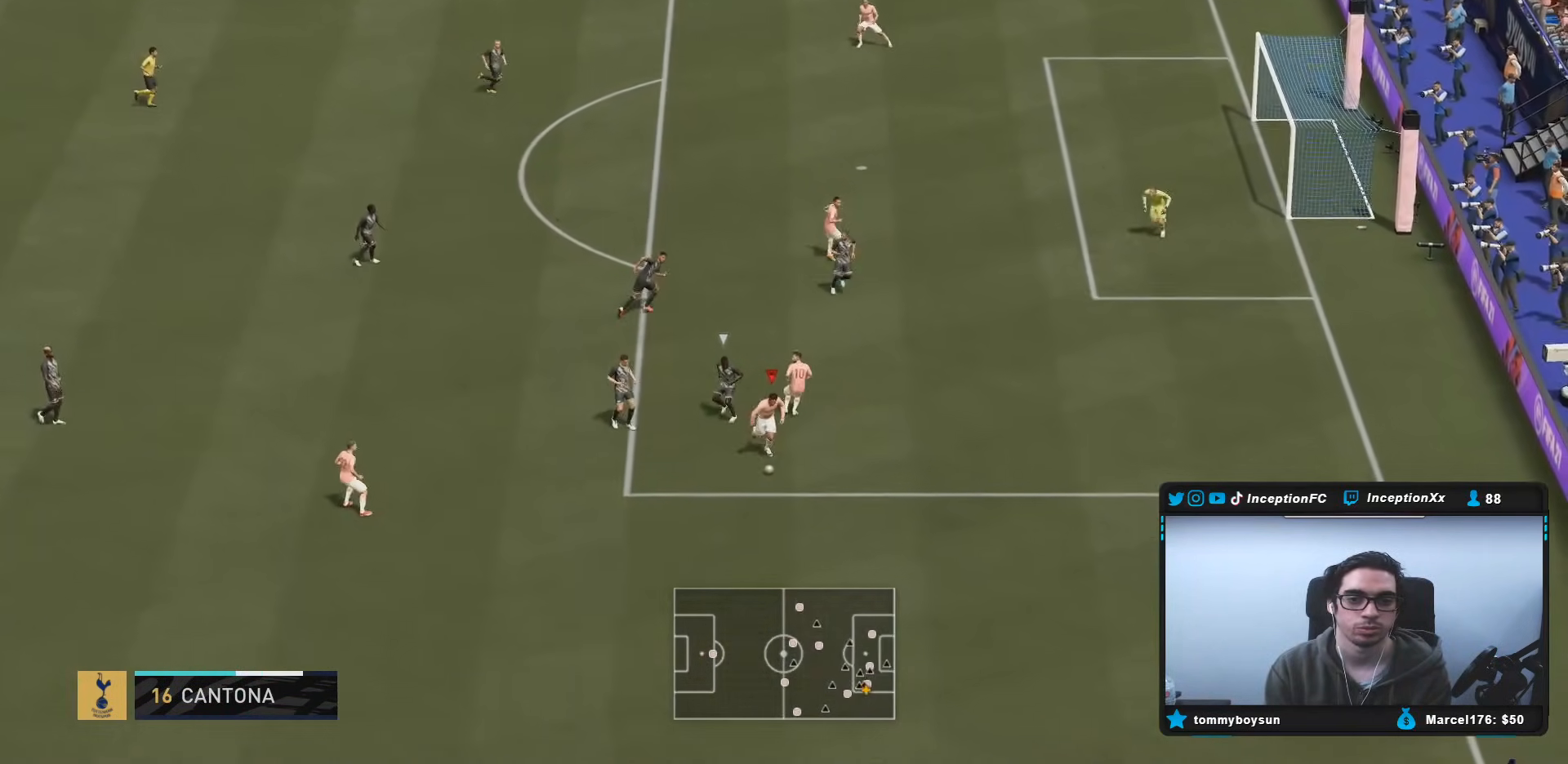
{"dt_ms": 500, "buttons": [], "left_stick": "center", "right_stick": "center", "events": [[67, "CIRCLE", "down"], [100, "CROSS", "down"], [100, "L2", "down"], [117, "left_stick", "up-left"], [167, "CIRCLE", "up"], [233, "CROSS", "up"], [433, "left_stick", "center"], [467, "L2", "up"]]}
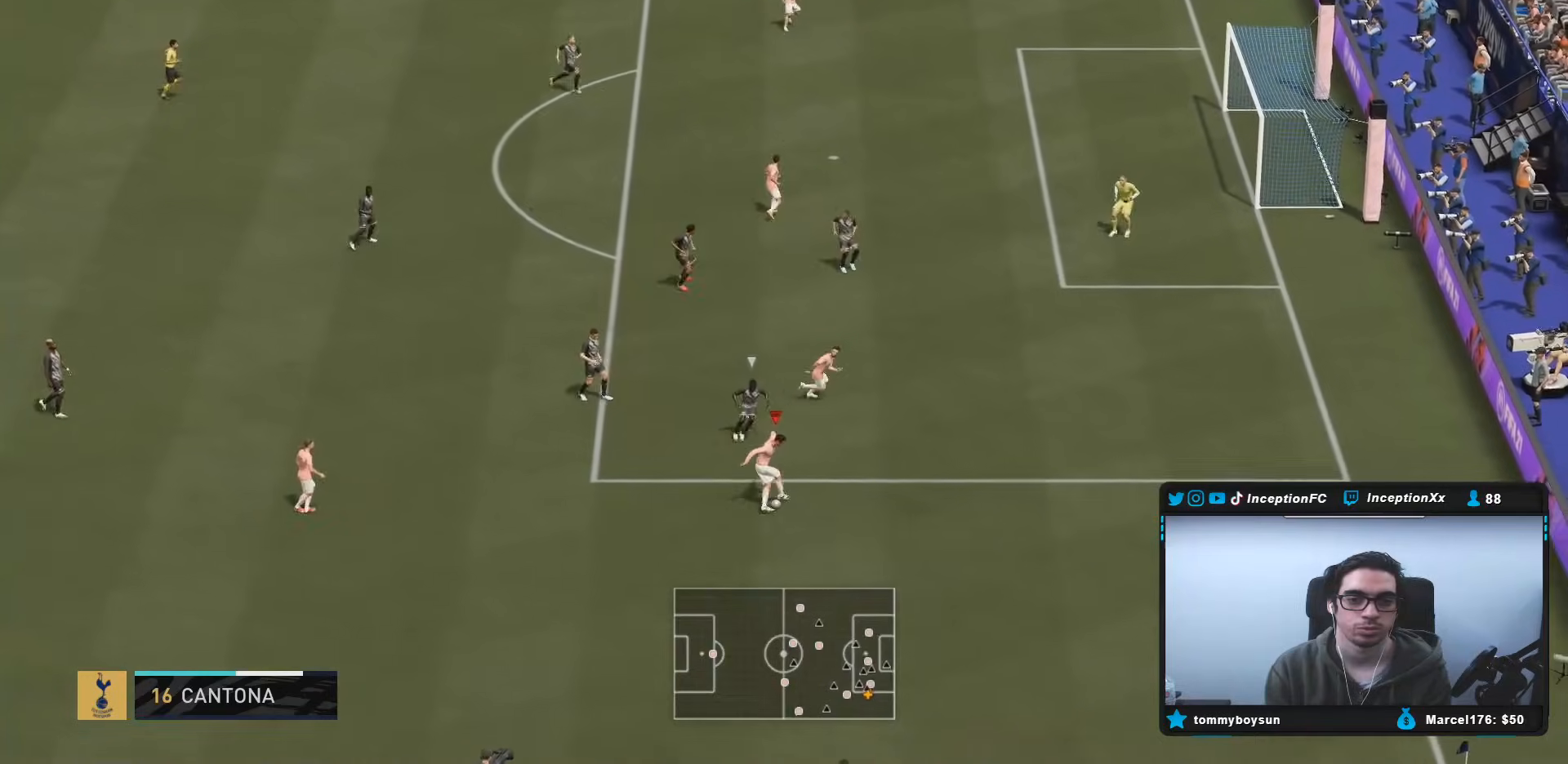
{"dt_ms": 500, "buttons": ["L1"], "left_stick": "center", "right_stick": "down-right", "events": [[50, "right_stick", "down-right"], [67, "L1", "down"]]}
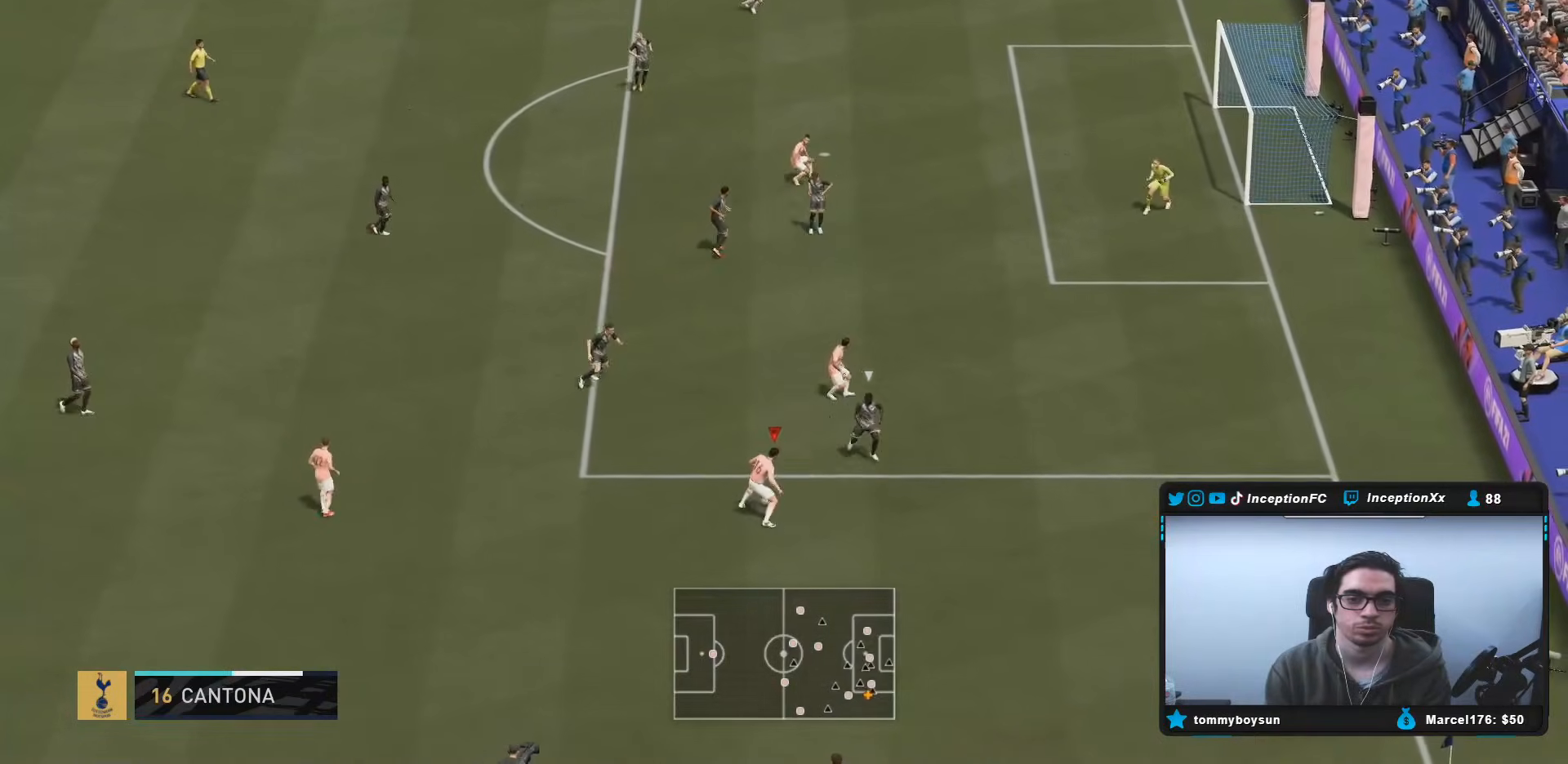
{"dt_ms": 500, "buttons": [], "left_stick": "center", "right_stick": "center", "events": [[300, "right_stick", "center"], [333, "L1", "up"]]}
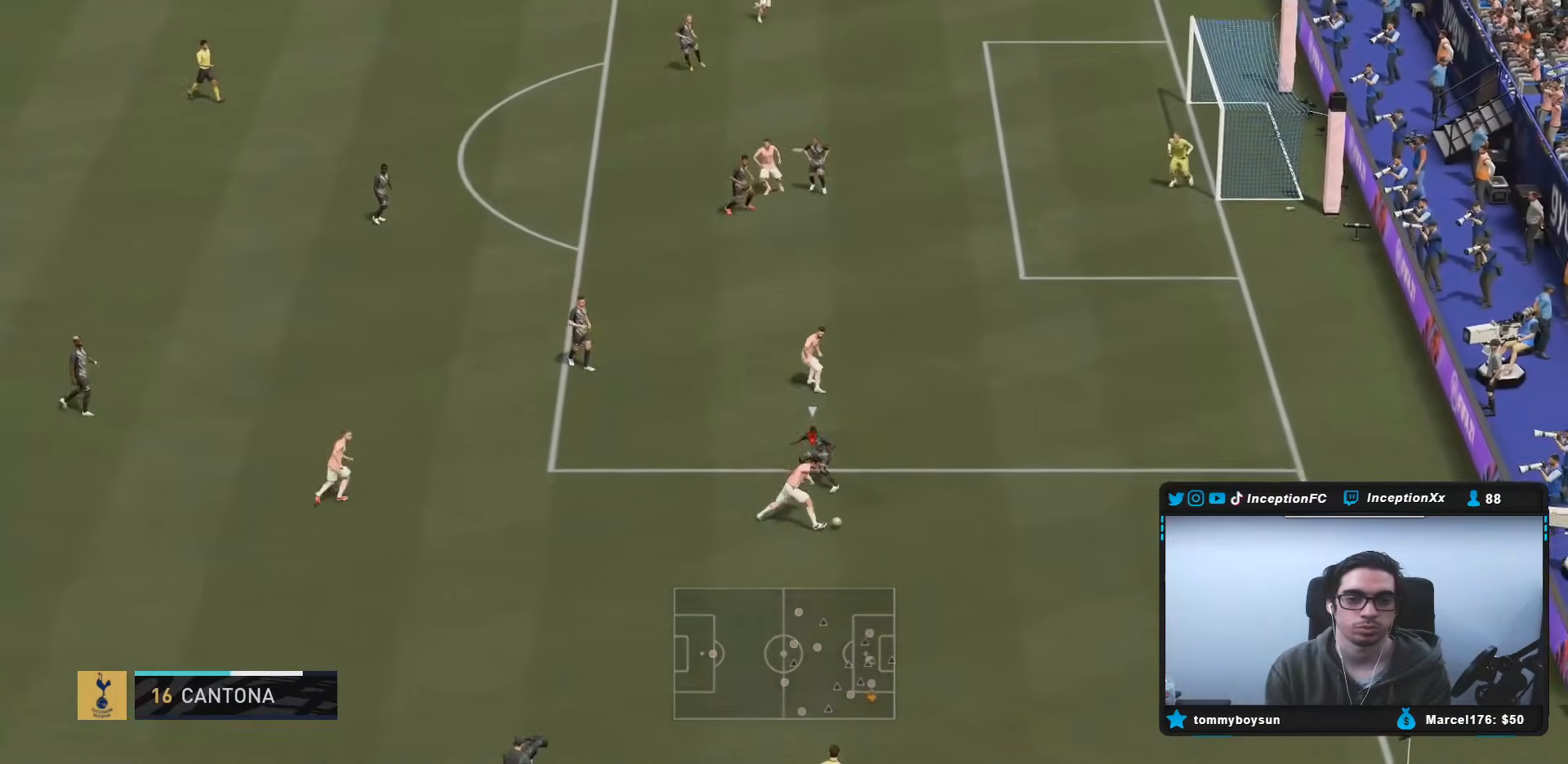
{"dt_ms": 500, "buttons": ["R2"], "left_stick": "up-right", "right_stick": "center", "events": [[150, "left_stick", "up"], [183, "R2", "down"], [250, "left_stick", "up-right"]]}
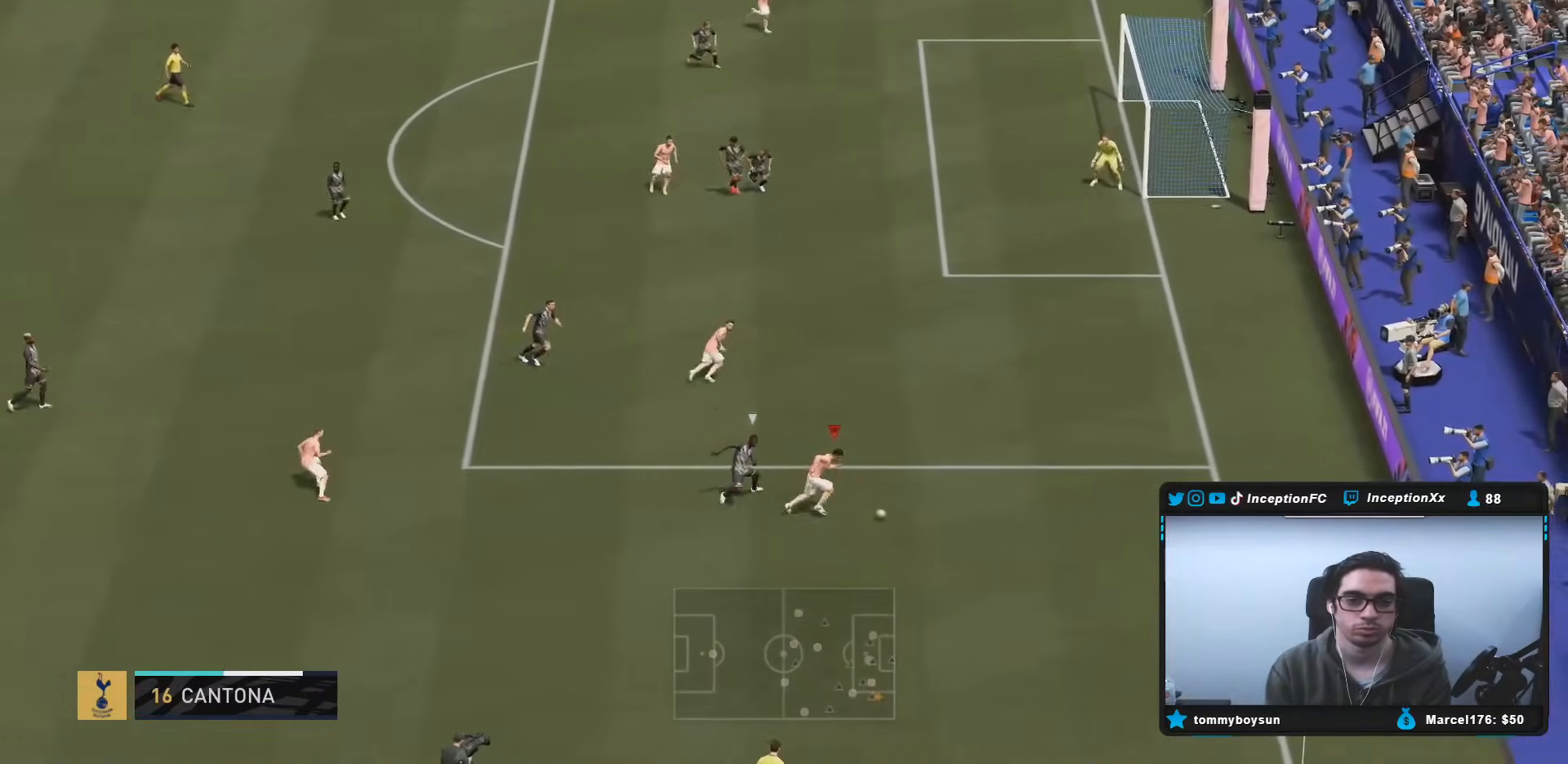
{"dt_ms": 500, "buttons": [], "left_stick": "up", "right_stick": "center", "events": [[150, "left_stick", "up"], [333, "R2", "up"]]}
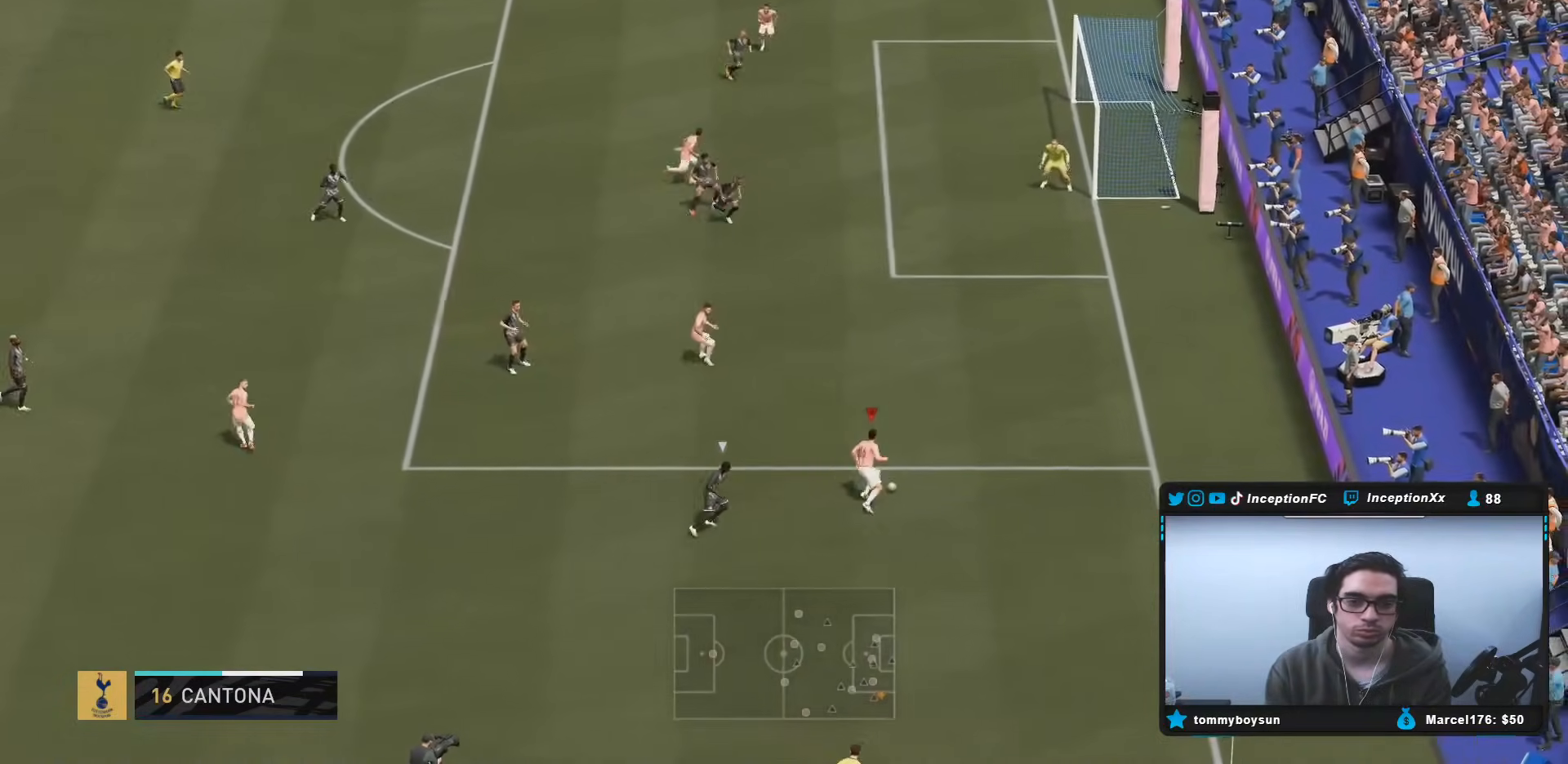
{"dt_ms": 500, "buttons": ["R2"], "left_stick": "up", "right_stick": "center", "events": [[100, "R2", "down"]]}
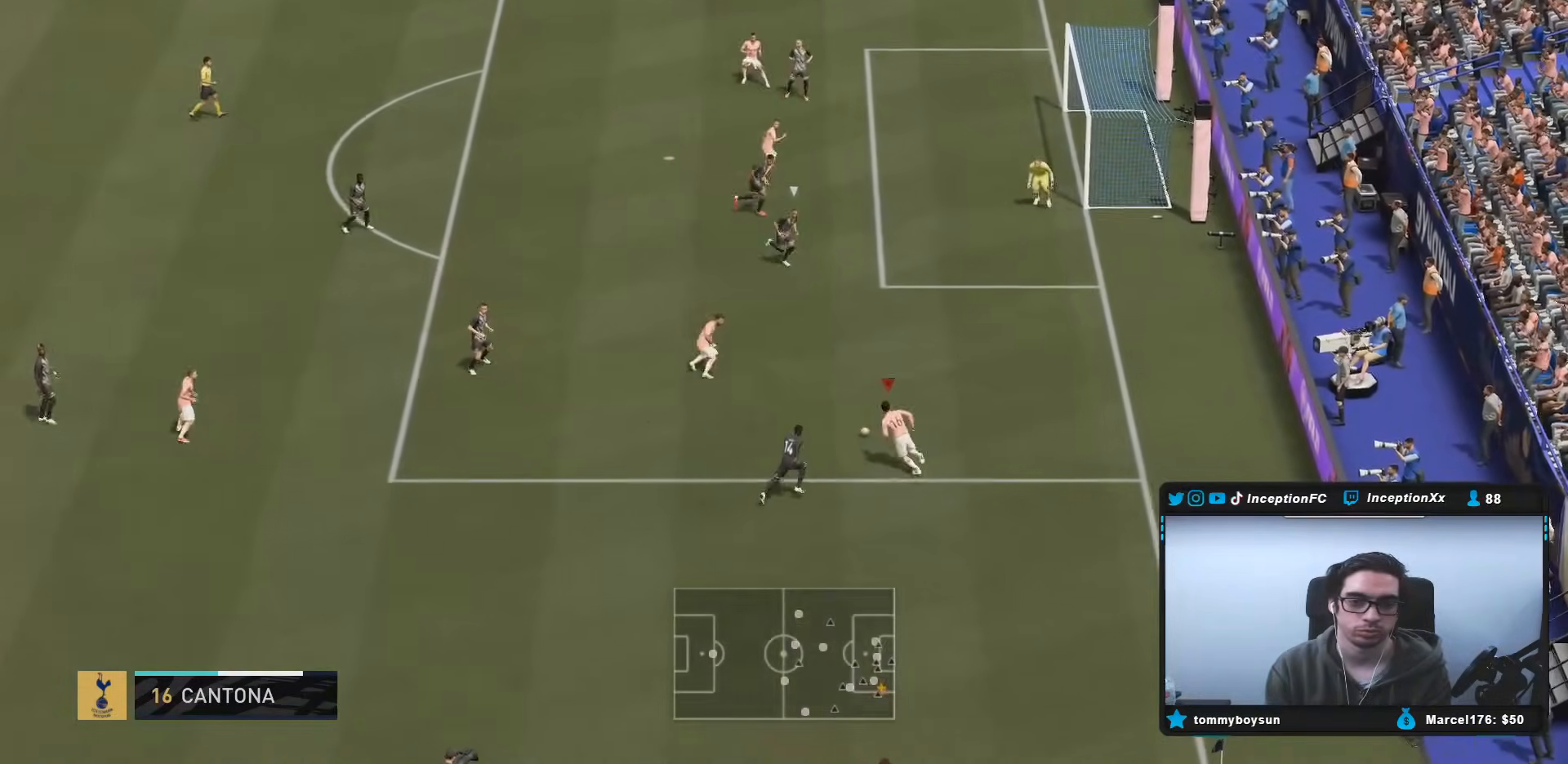
{"dt_ms": 500, "buttons": [], "left_stick": "center", "right_stick": "up", "events": [[317, "R2", "up"], [317, "right_stick", "up-right"], [400, "left_stick", "center"], [400, "right_stick", "down-right"], [500, "right_stick", "up"]]}
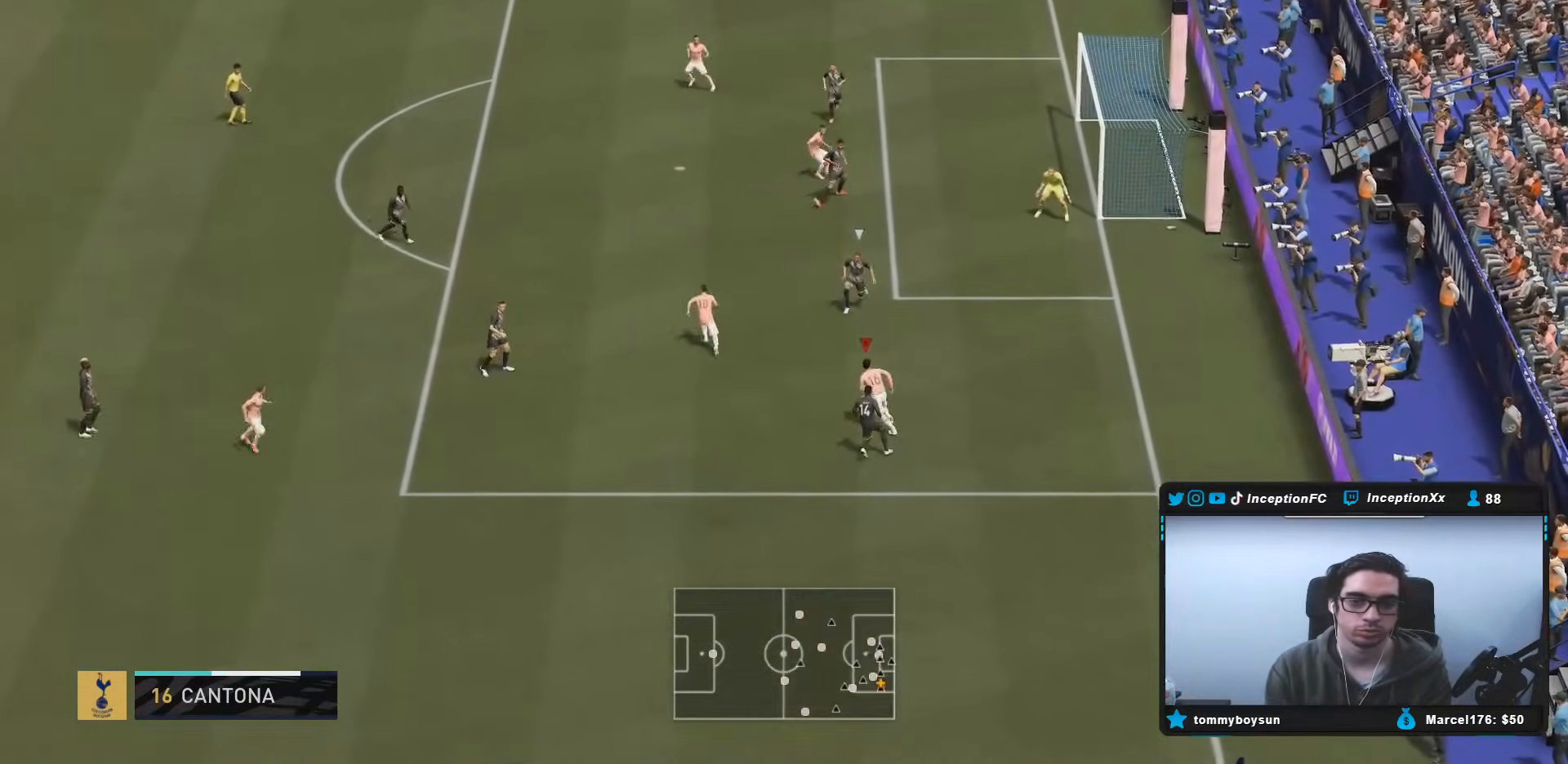
{"dt_ms": 500, "buttons": [], "left_stick": "up-right", "right_stick": "center", "events": [[33, "right_stick", "up-left"], [100, "right_stick", "center"], [333, "left_stick", "right"], [400, "left_stick", "up-right"]]}
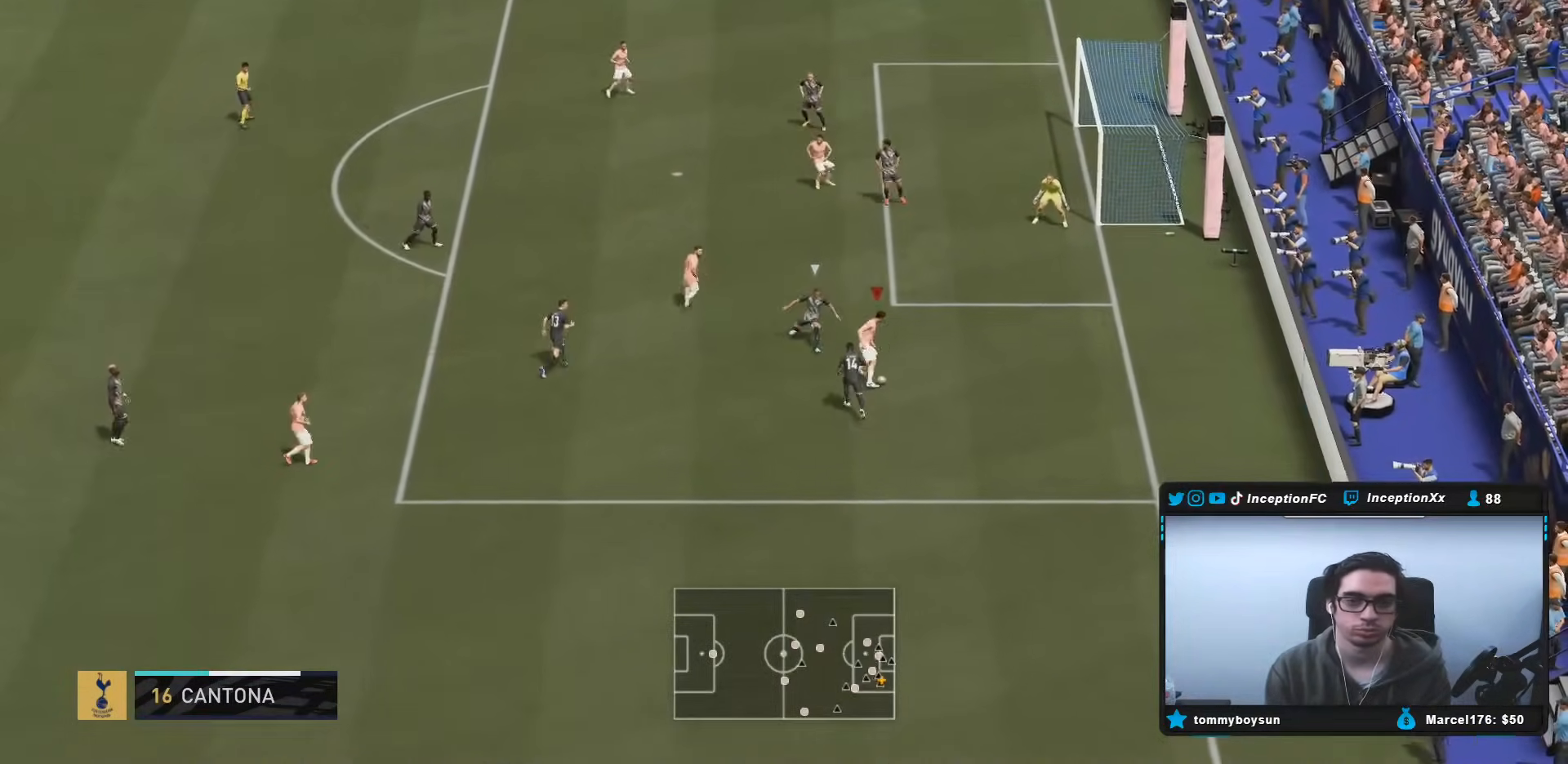
{"dt_ms": 500, "buttons": [], "left_stick": "up-right", "right_stick": "center"}
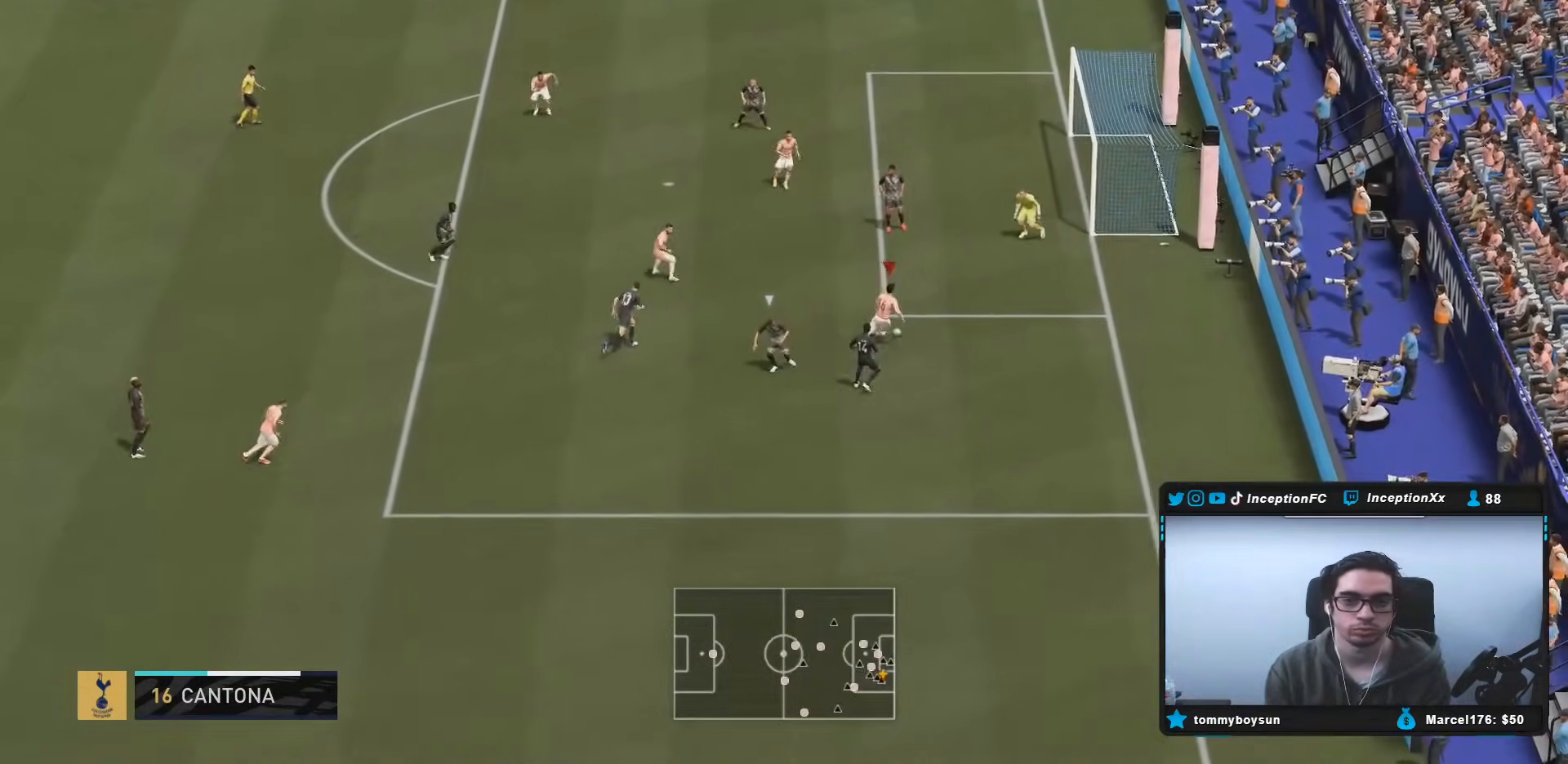
{"dt_ms": 1000, "buttons": [], "left_stick": "center", "right_stick": "up-left"}
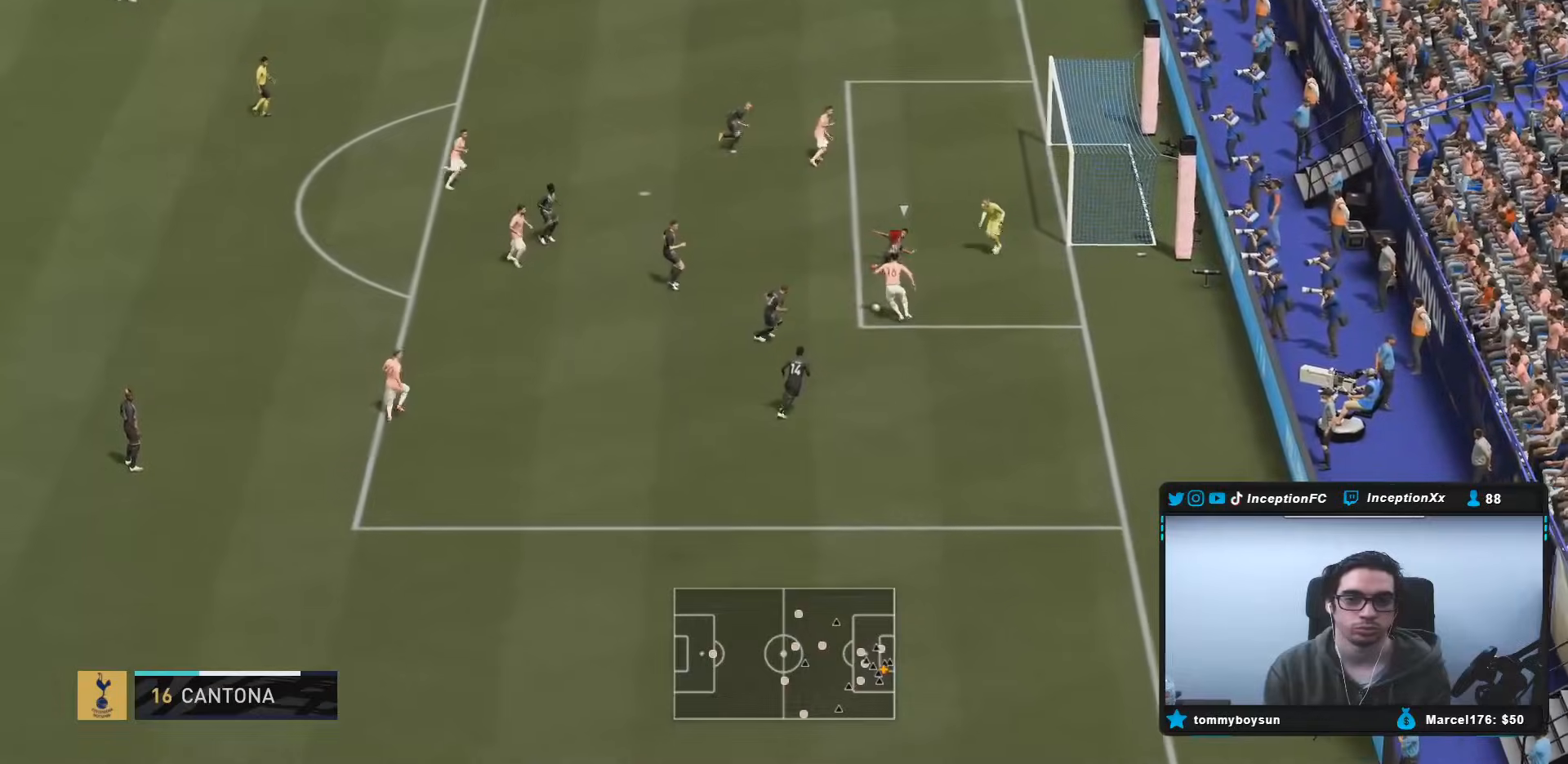
{"dt_ms": 500, "buttons": ["CIRCLE"], "left_stick": "center", "right_stick": "center", "events": [[17, "right_stick", "center"], [67, "right_stick", "down-right"], [183, "right_stick", "center"], [450, "CIRCLE", "down"]]}
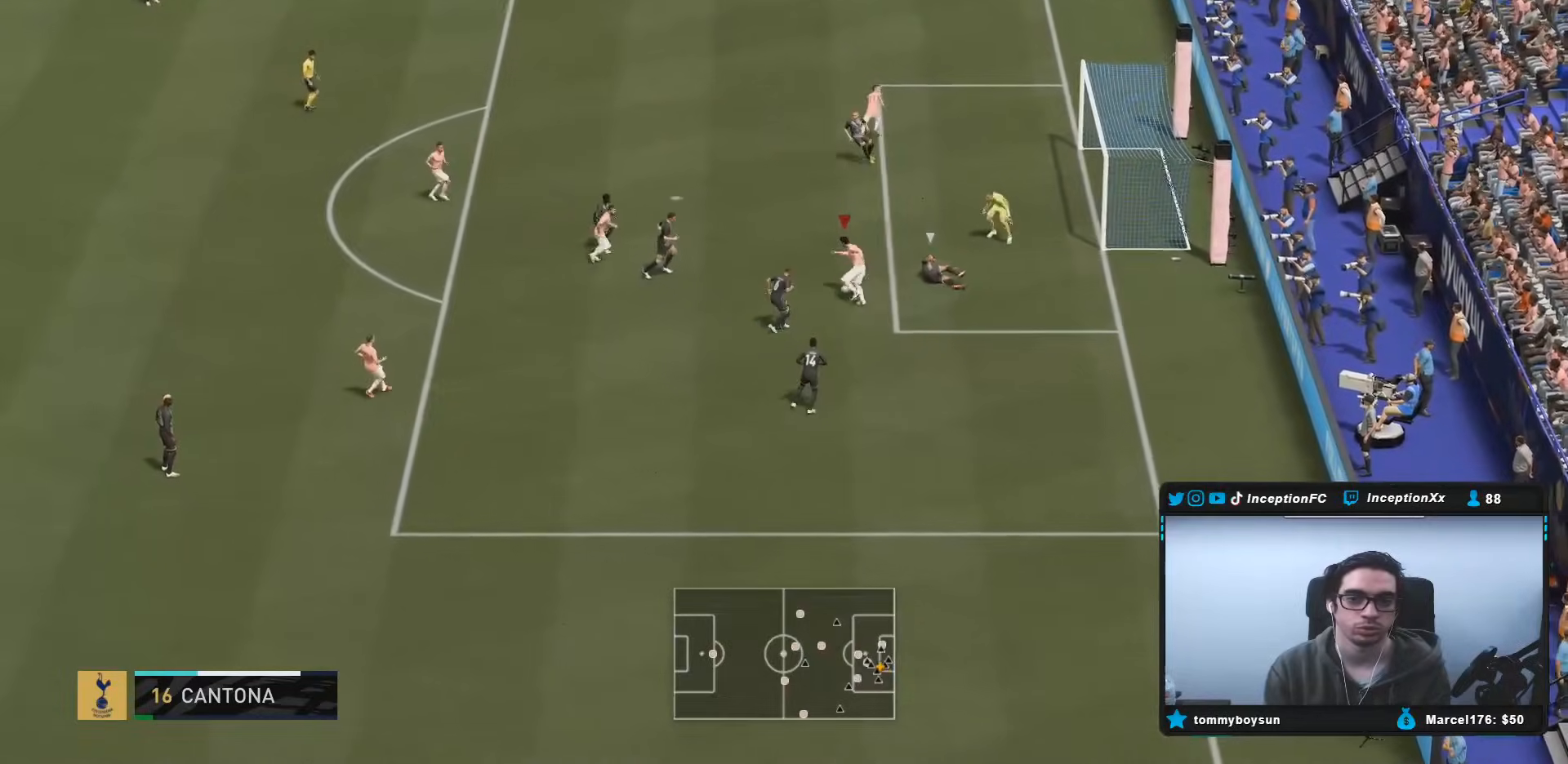
{"dt_ms": 500, "buttons": [], "left_stick": "center", "right_stick": "center", "events": [[133, "CIRCLE", "up"]]}